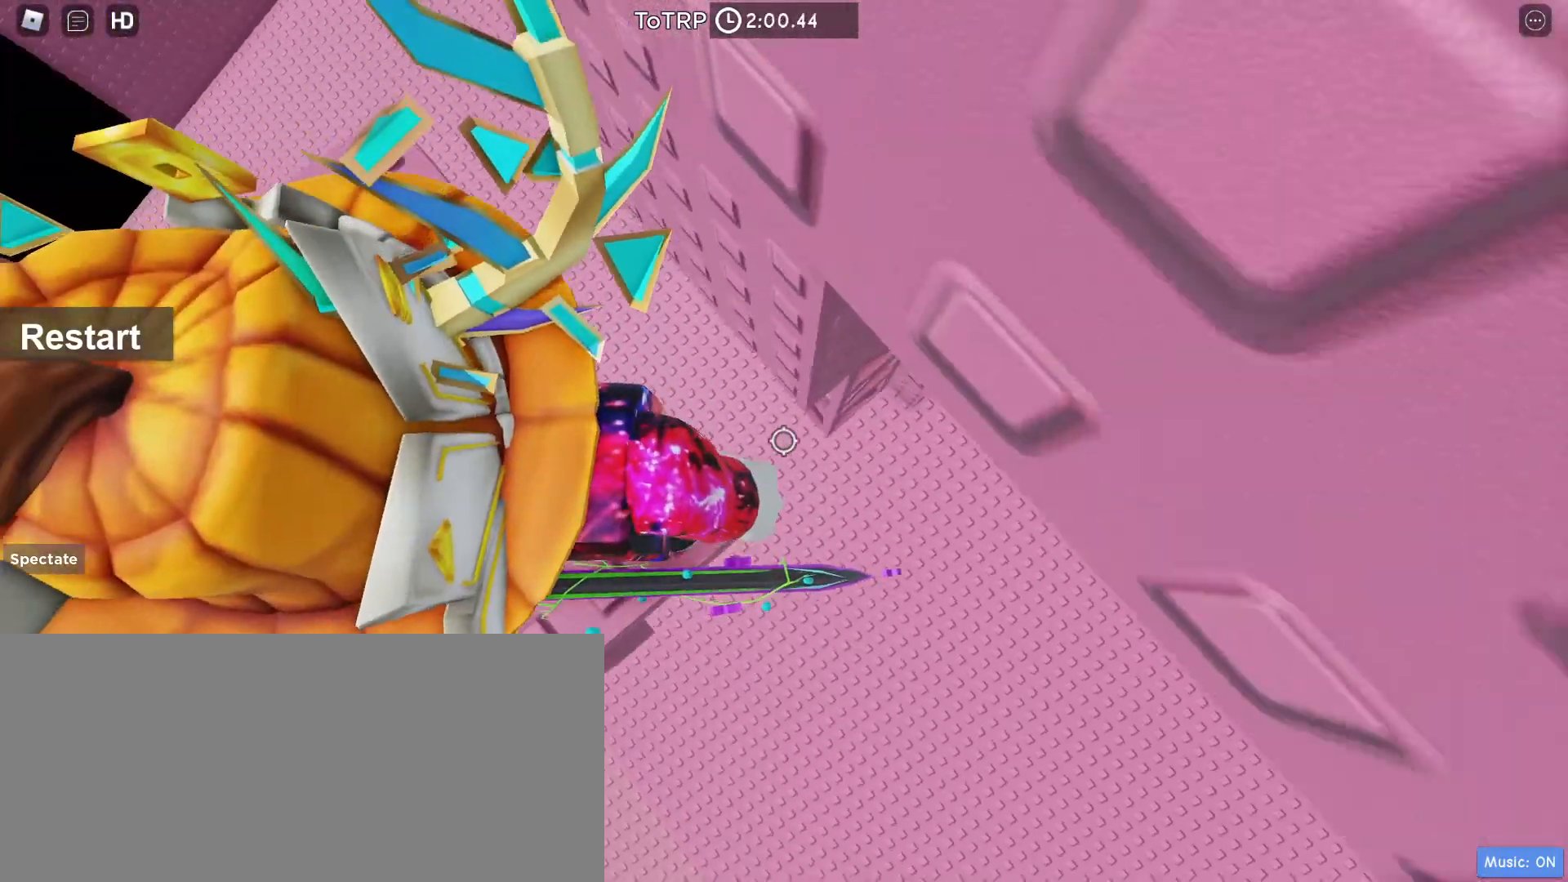
Gameplay with keyboard and mouse; each line is a JSON object with the keys and mouse buttons held at the frame after it. "events" lists presses ("down") and releases ("up") of "a", "ctrl", "d", "e", "f", "q", "r", "s", "shift", "space", "tab", "w", "mouse_left", "mouse_wheel", "mouse_right", "mouse_mb4" and "mouse_mb5" between this image and that frame as [ms after this image, input, new state], when the widget could be followed in between. "mouse_left", "mouse_wheel", "mouse_right", "mouse_mb4", "mouse_mb5" = the "left", "wheel", "right", "mb4", "mb5" buttons of the "mouse" list. No other keys are recorded. "wheel" means that the mouse wheel is clicked or scrolled. Mouse movement is not recorded.
{"keys": [], "mouse": ["wheel", "right"], "events": [[33, "e", "down"], [200, "r", "up"], [233, "d", "down"], [233, "w", "up"], [267, "d", "up"], [300, "e", "up"], [467, "mouse_wheel", "down"]]}
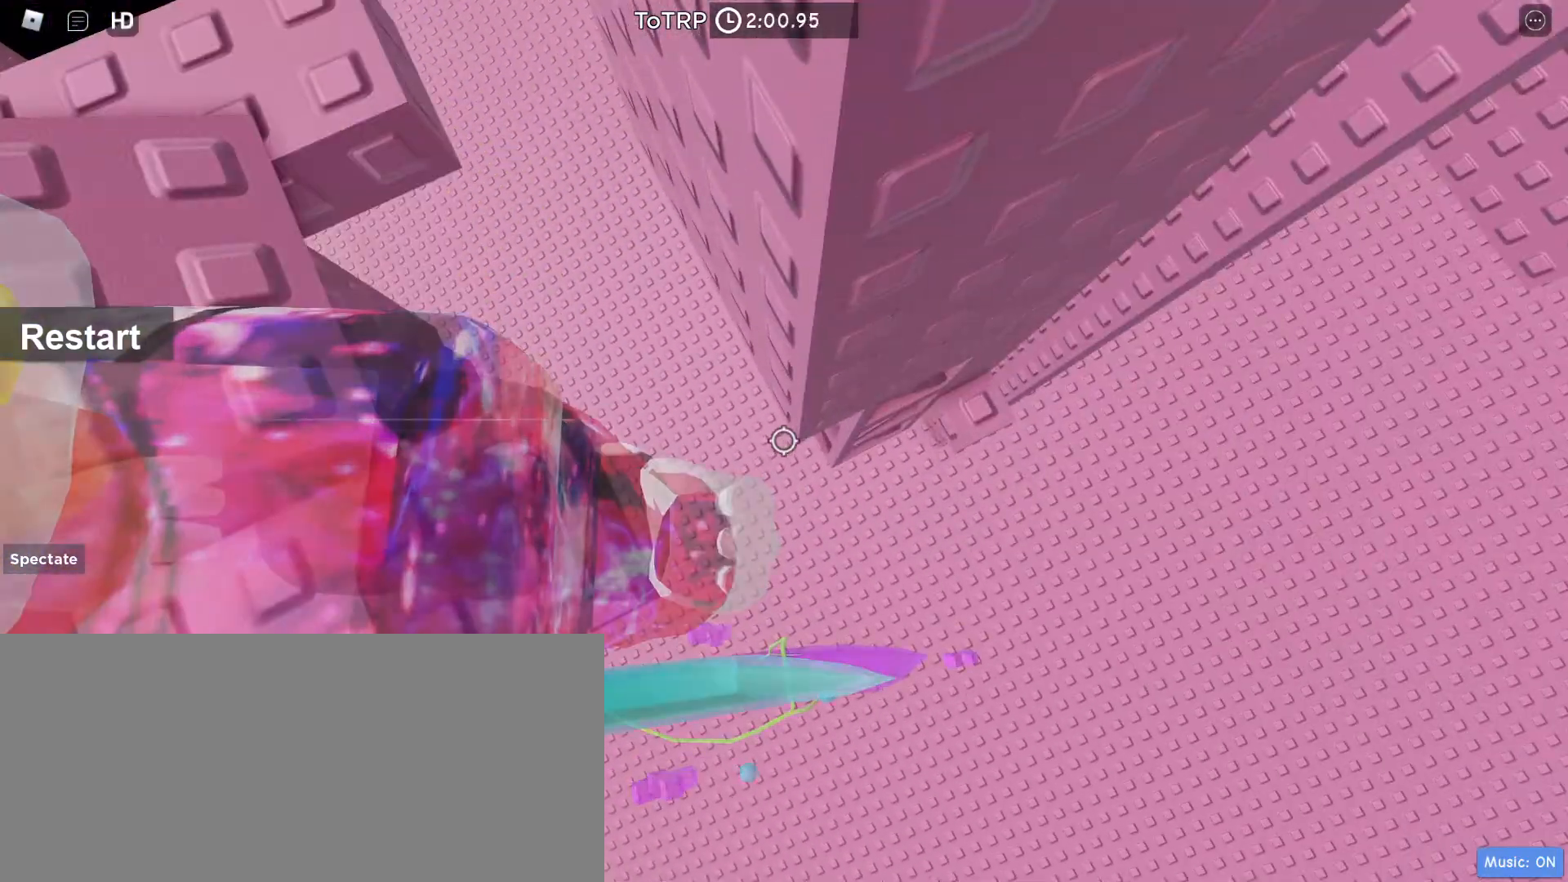
{"keys": [], "mouse": ["right"], "events": [[33, "mouse_wheel", "up"], [67, "d", "down"], [233, "w", "down"], [433, "d", "up"], [467, "w", "up"]]}
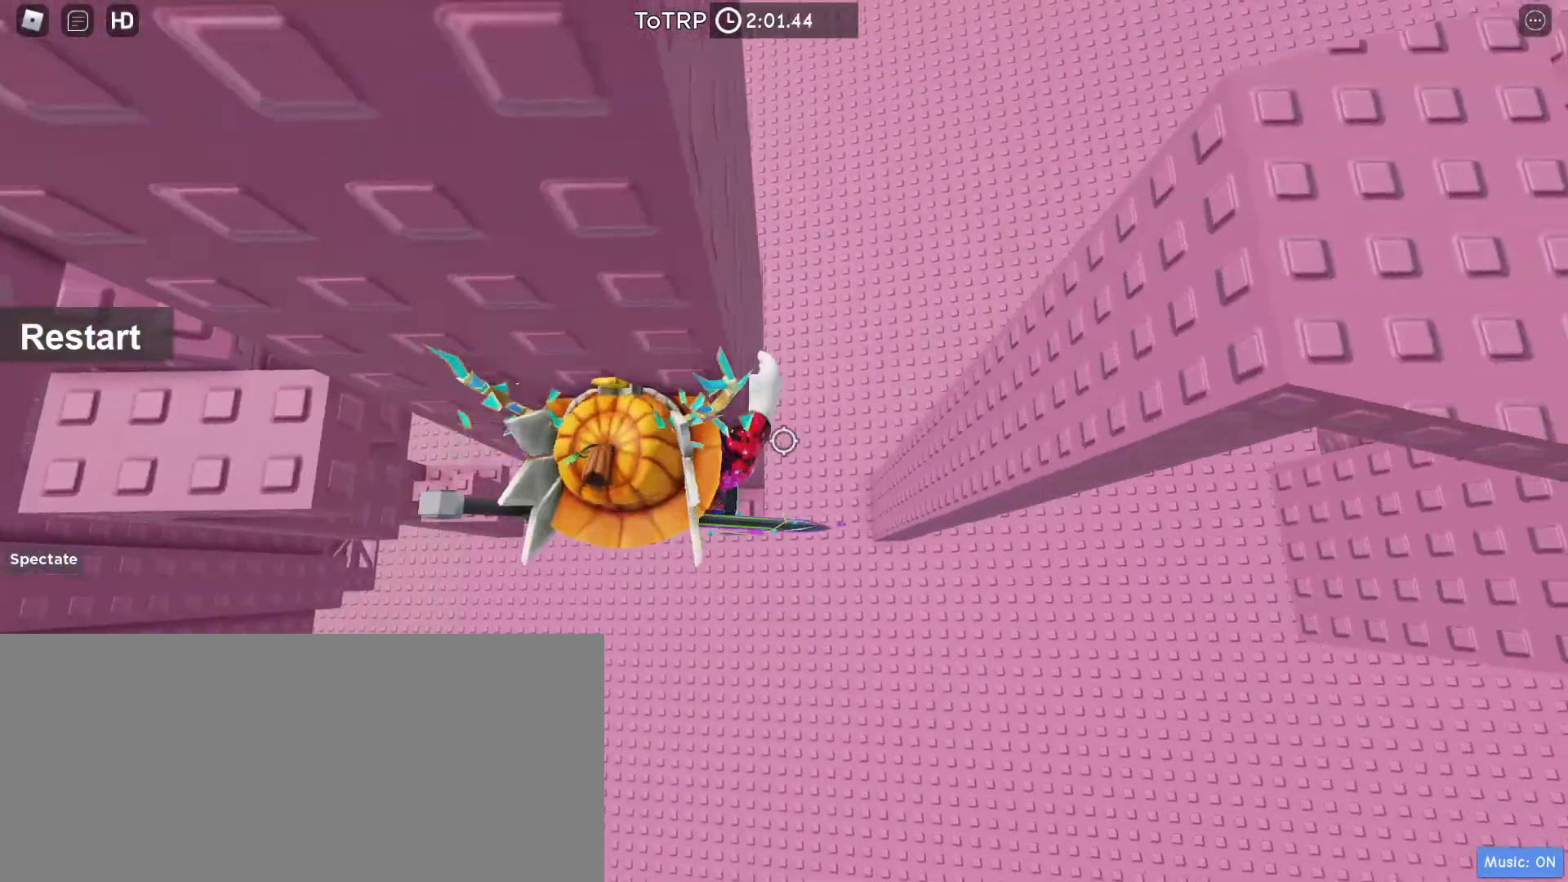
{"keys": ["w"], "mouse": ["right"], "events": [[200, "w", "down"]]}
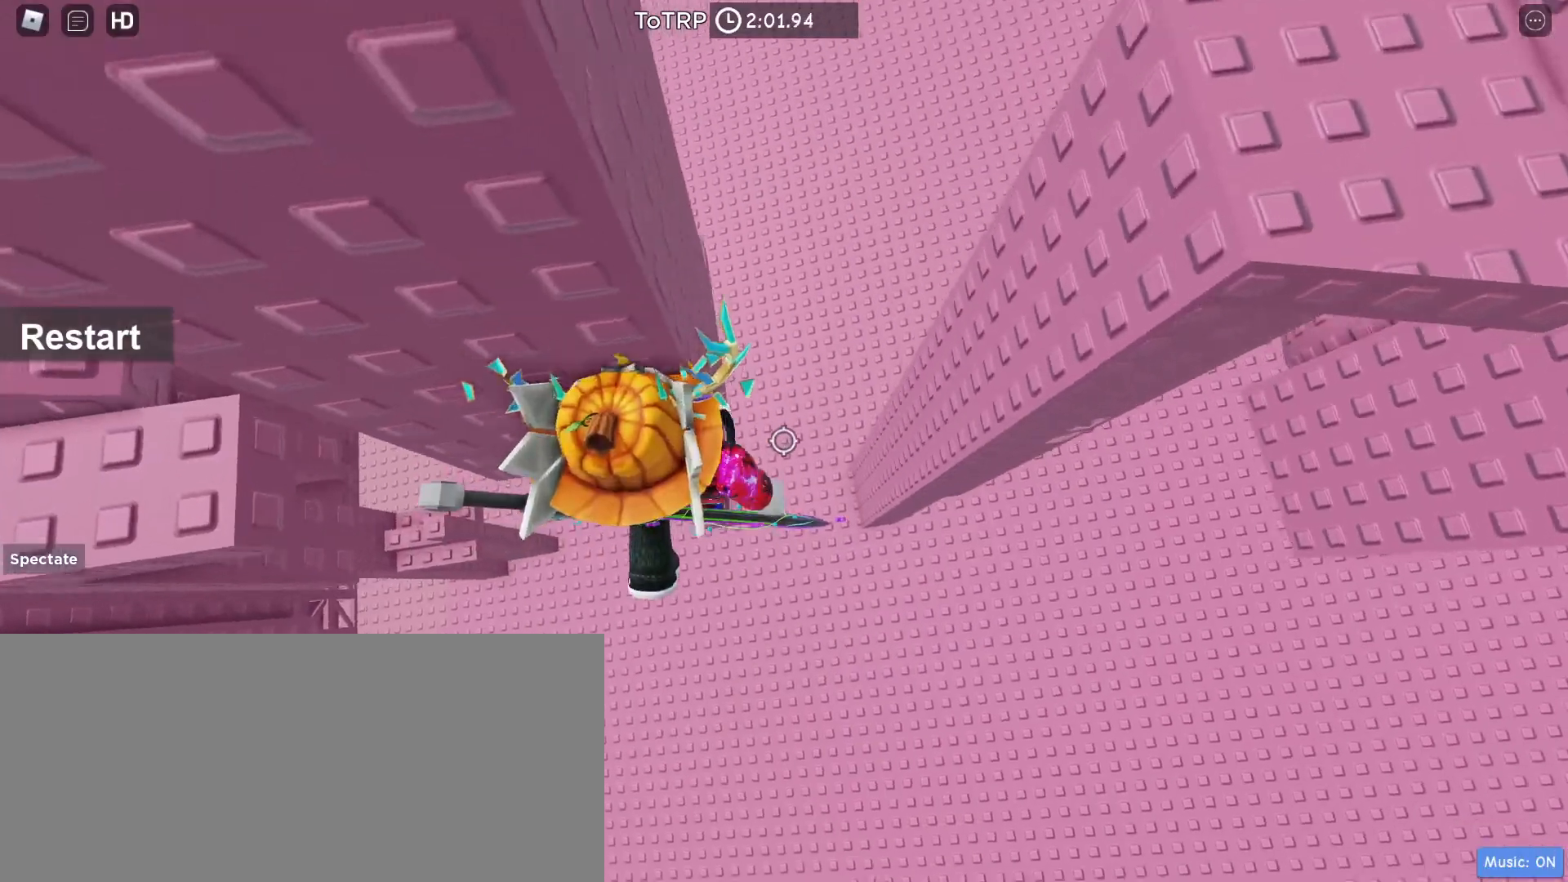
{"keys": ["d", "space"], "mouse": ["right"], "events": [[33, "w", "up"], [367, "d", "down"], [500, "space", "down"]]}
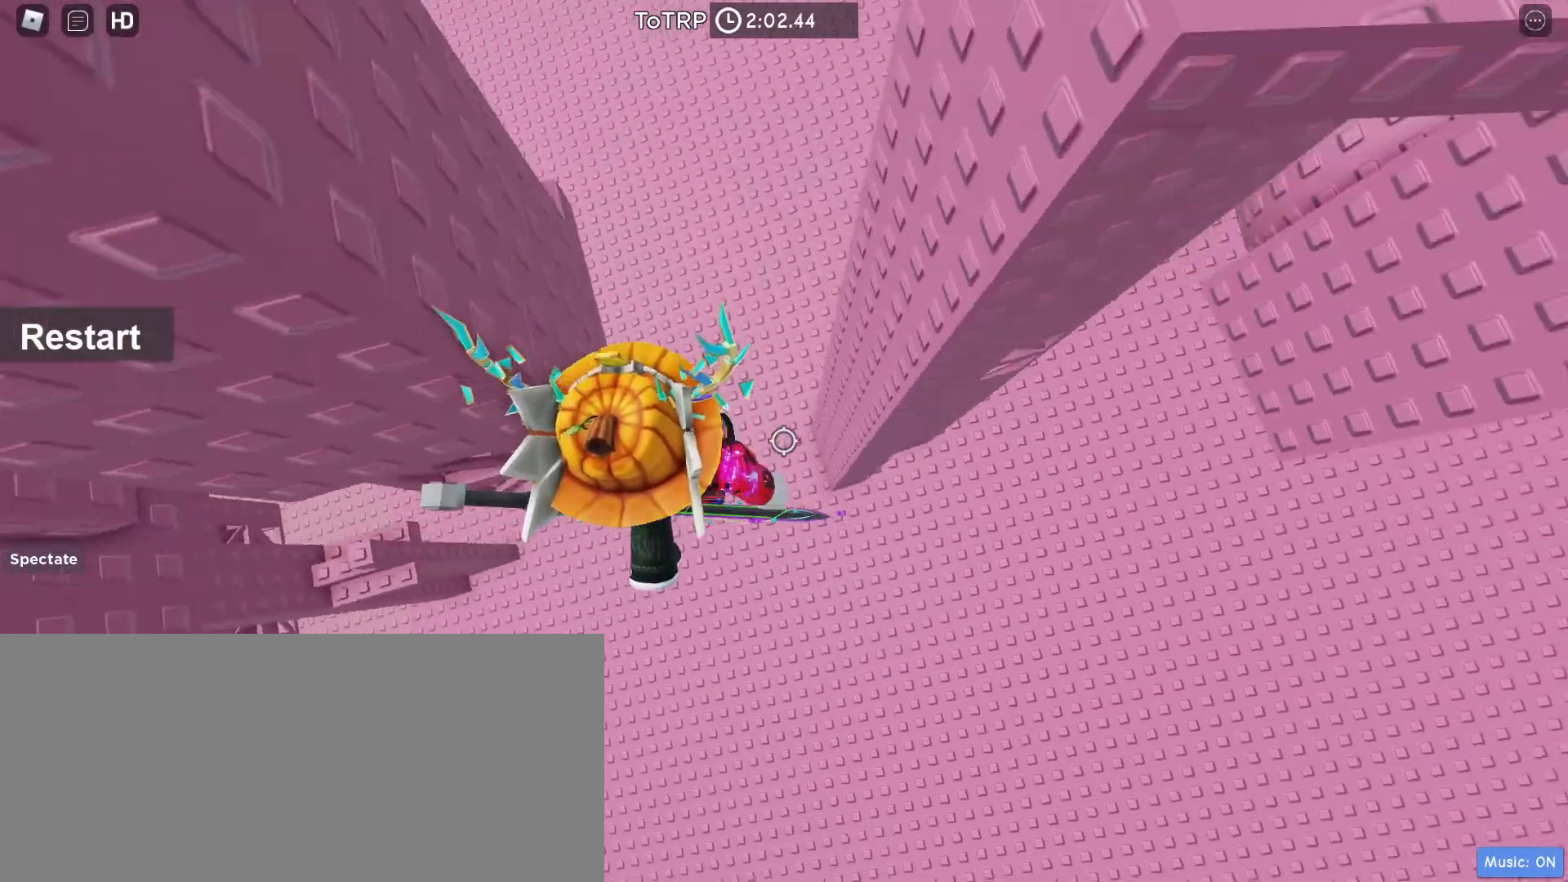
{"keys": ["d", "w"], "mouse": ["right"], "events": [[167, "space", "up"], [167, "w", "down"]]}
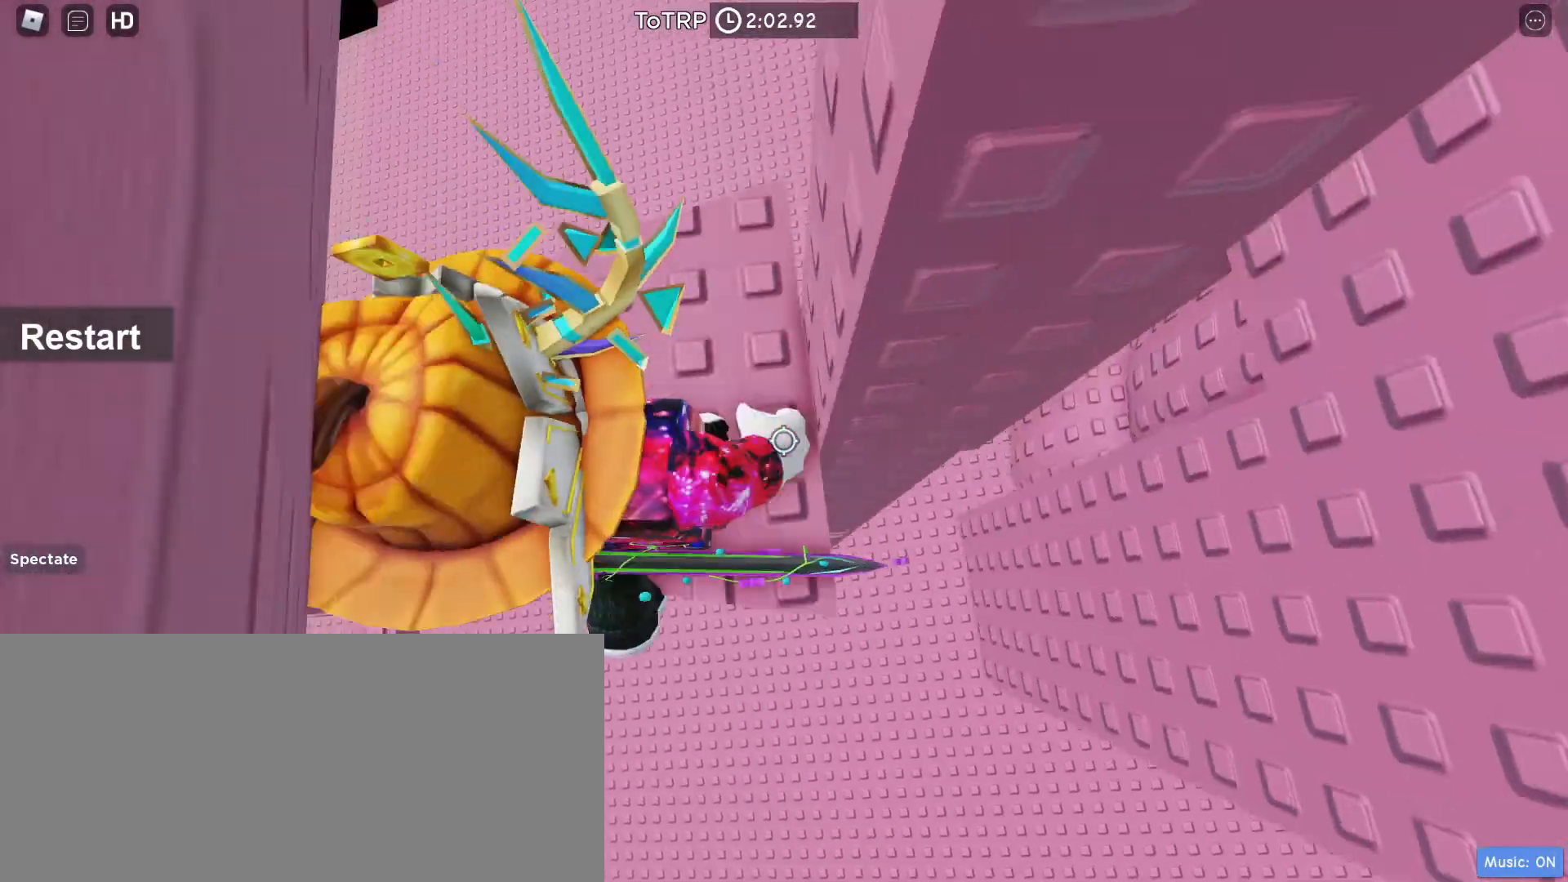
{"keys": ["d"], "mouse": ["right"], "events": [[33, "w", "up"], [67, "d", "up"], [233, "d", "down"], [267, "d", "up"], [467, "d", "down"]]}
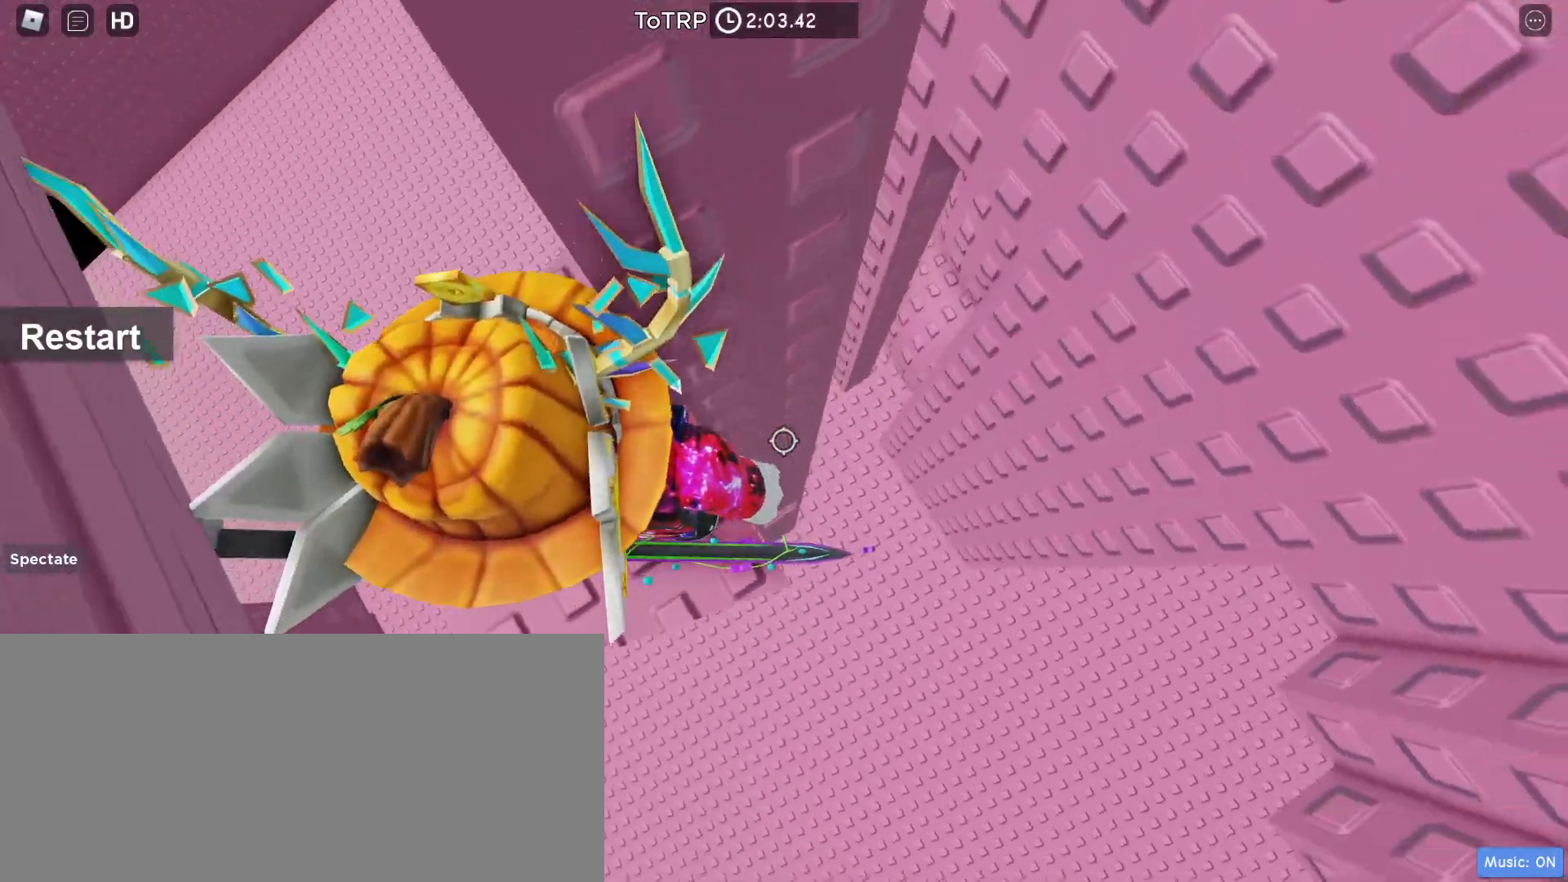
{"keys": [], "mouse": ["right"], "events": [[33, "d", "up"], [67, "mouse_wheel", "down"], [233, "mouse_wheel", "up"], [233, "shift", "down"], [333, "shift", "up"]]}
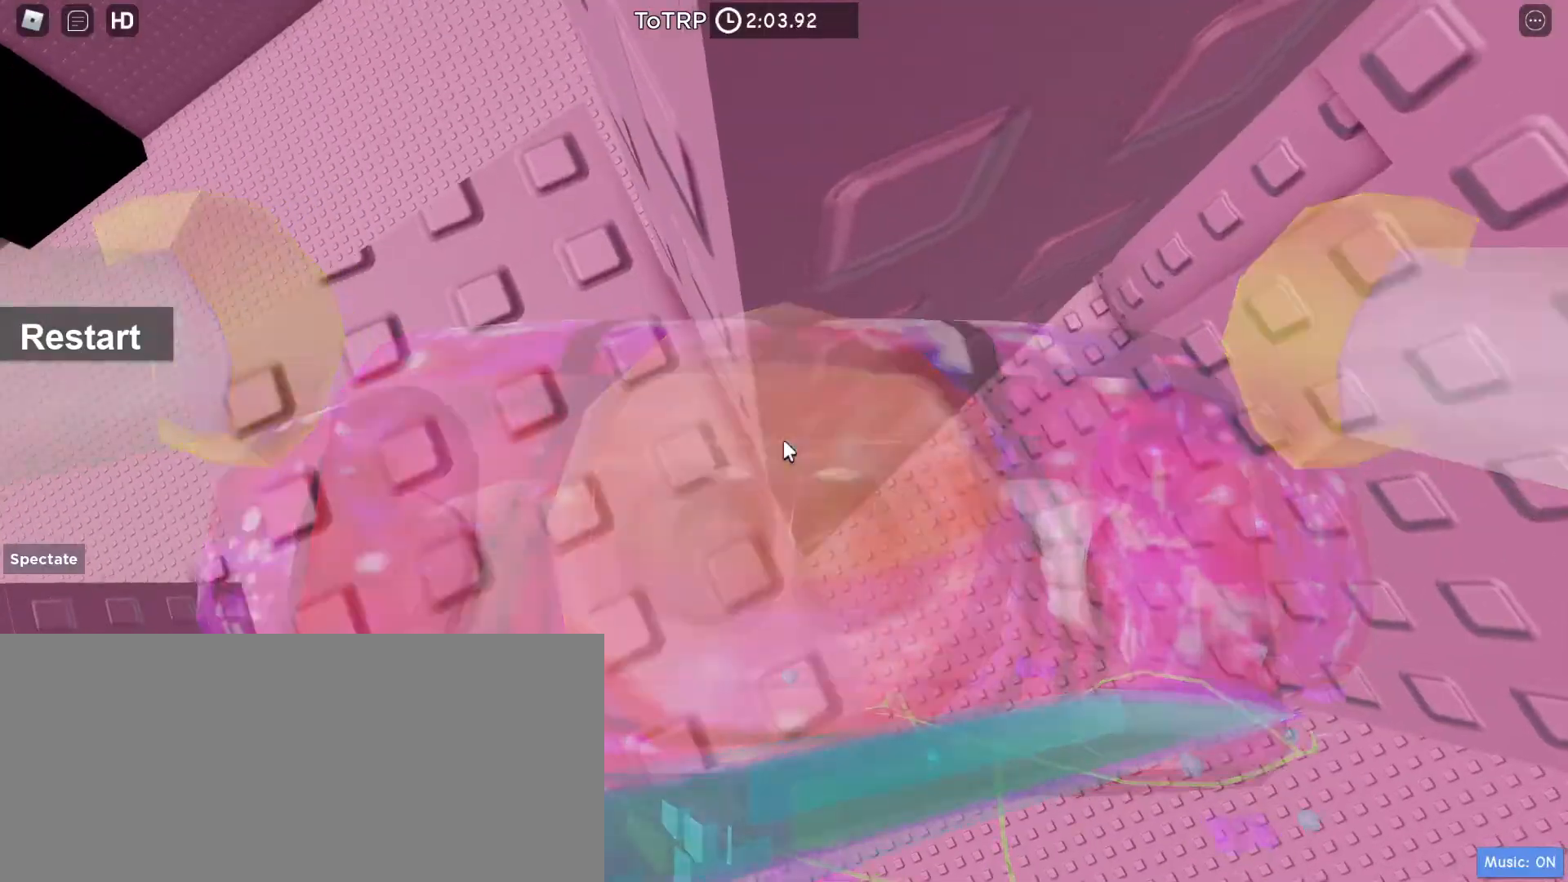
{"keys": ["w"], "mouse": ["right"], "events": [[133, "d", "down"], [167, "w", "down"], [367, "d", "up"]]}
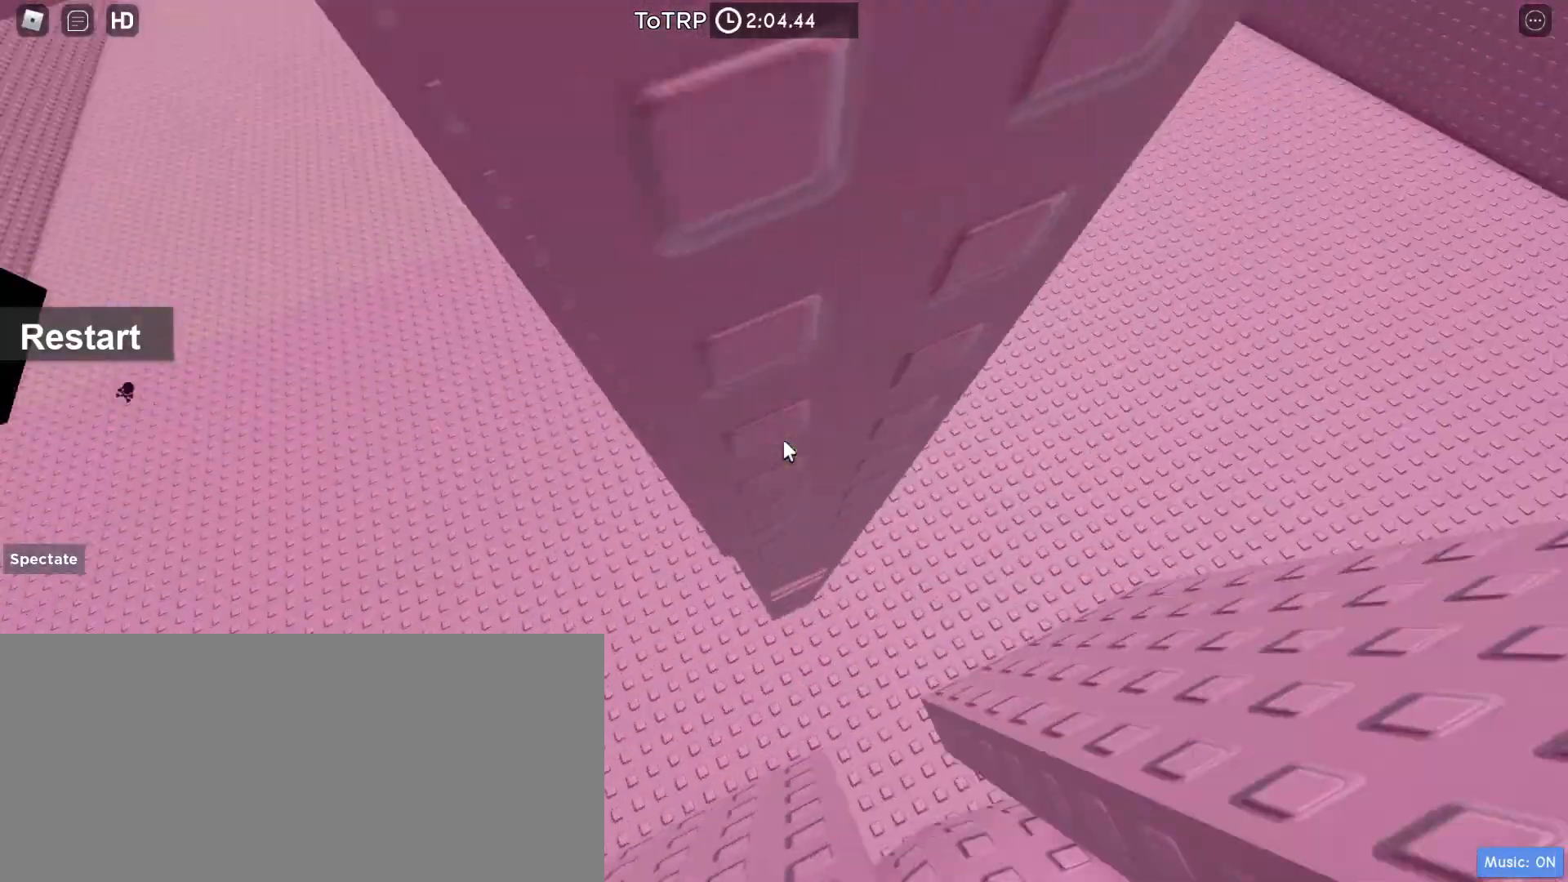
{"keys": ["w"], "mouse": ["right"], "events": []}
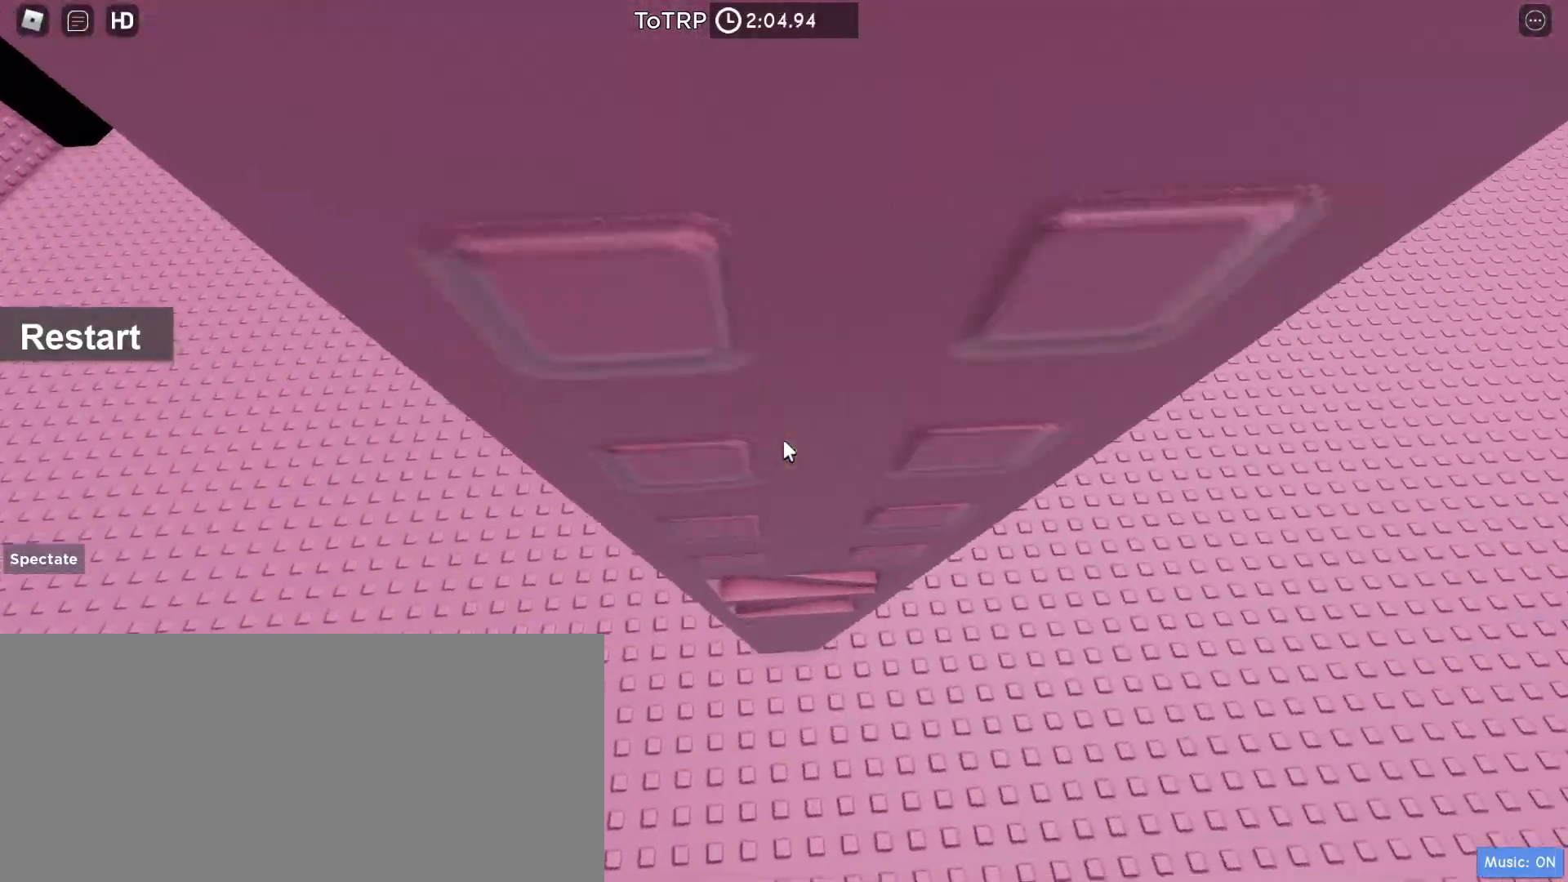
{"keys": [], "mouse": ["wheel"], "events": [[400, "w", "up"], [467, "mouse_right", "up"], [500, "mouse_wheel", "down"]]}
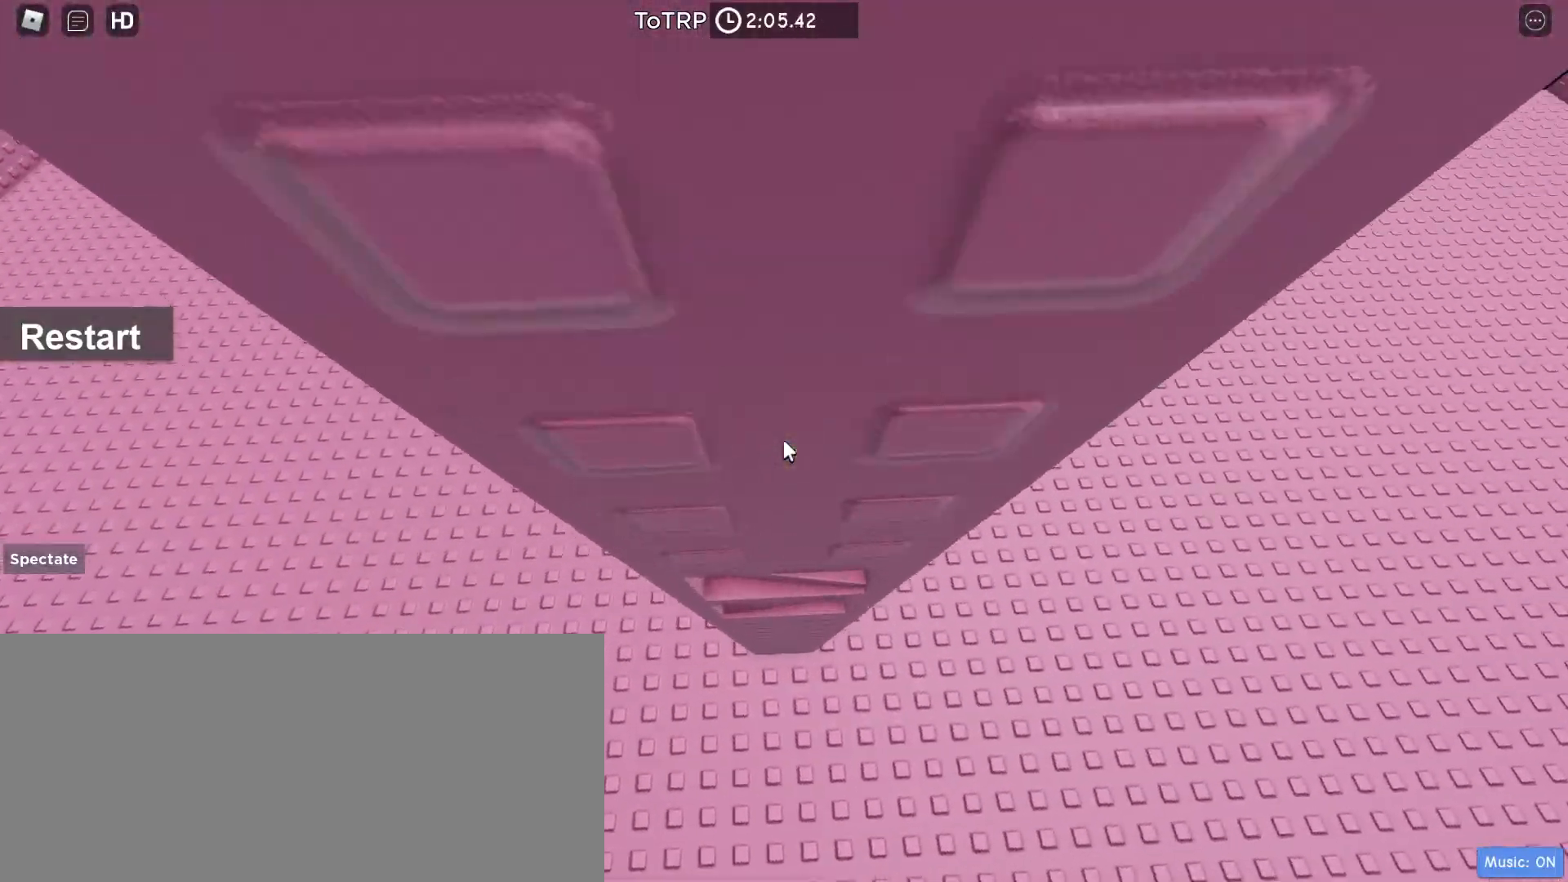
{"keys": ["d", "space"], "mouse": ["right"], "events": [[67, "mouse_right", "down"], [100, "mouse_wheel", "up"], [500, "d", "down"], [500, "space", "down"]]}
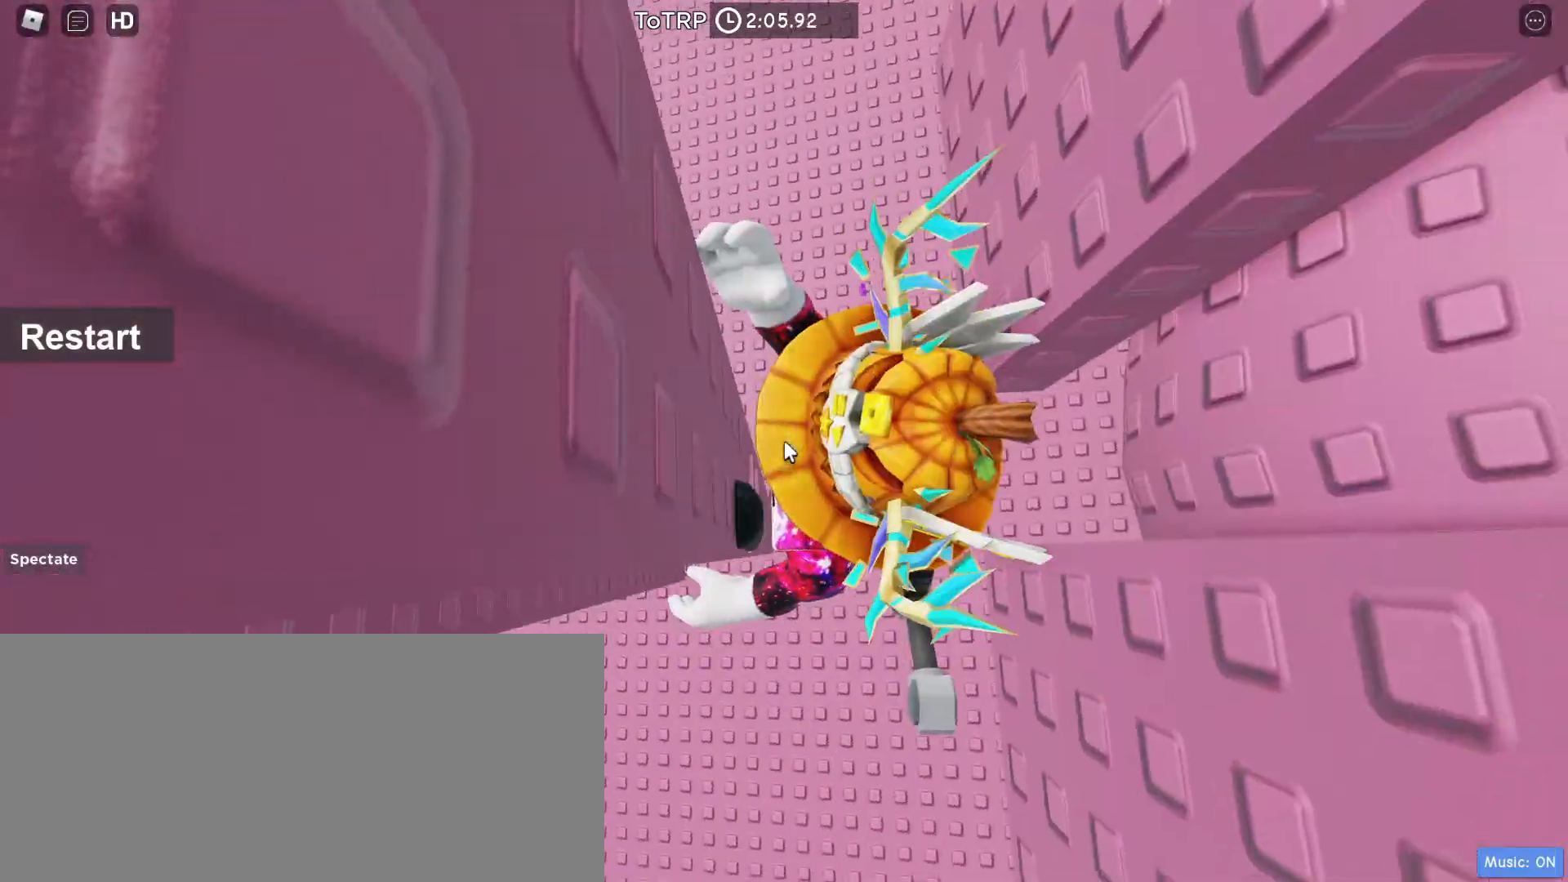
{"keys": ["d", "w"], "mouse": ["right"], "events": [[33, "shift", "down"], [133, "shift", "up"], [167, "space", "up"], [333, "w", "down"]]}
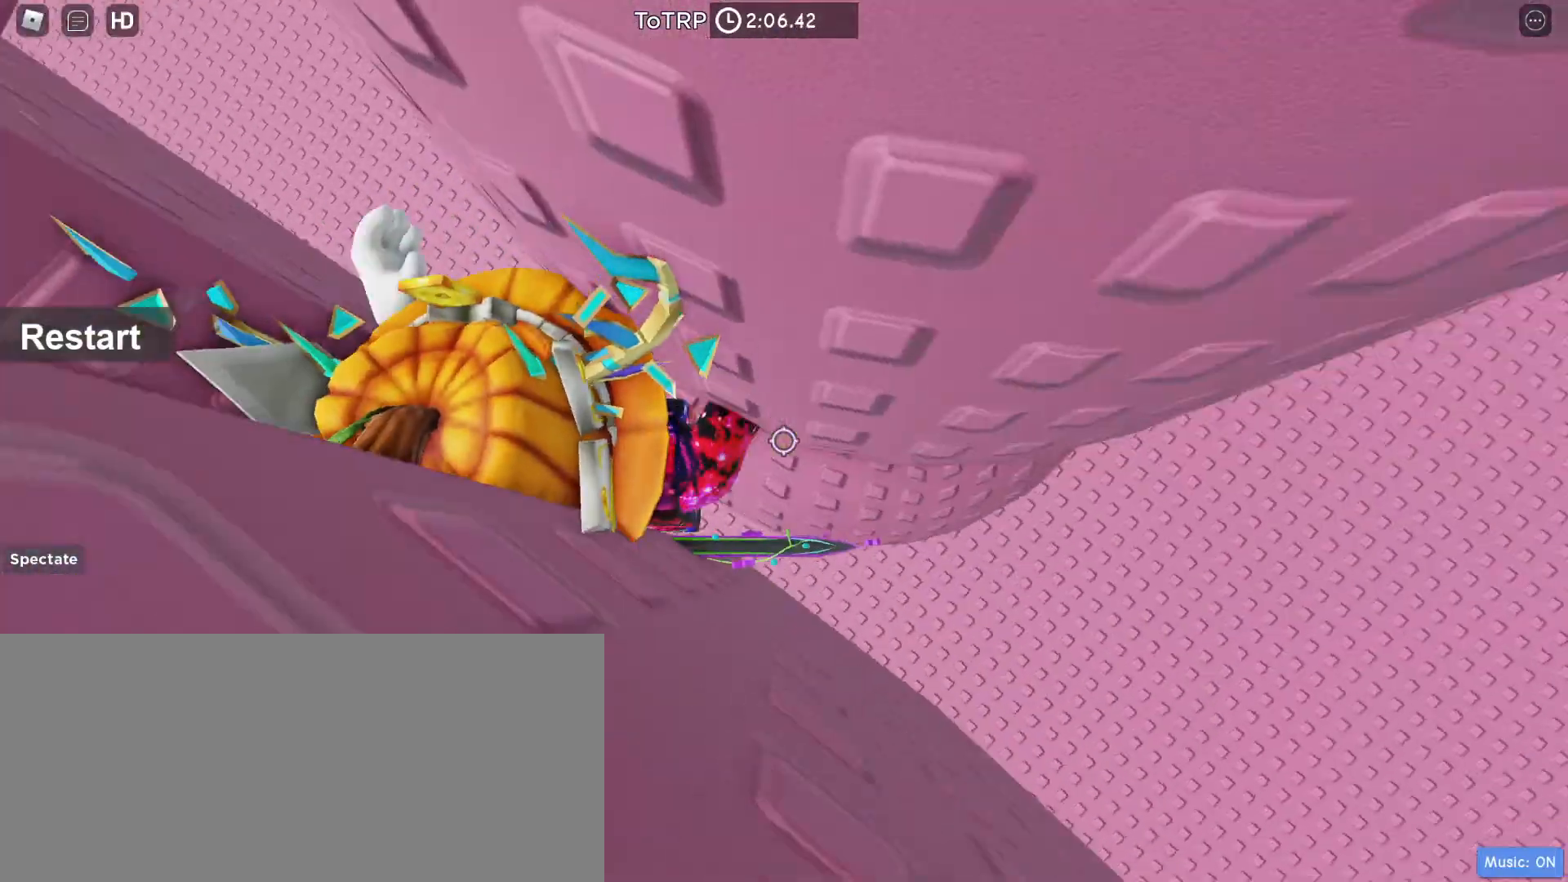
{"keys": ["d", "w"], "mouse": ["right"], "events": [[233, "w", "up"], [433, "w", "down"]]}
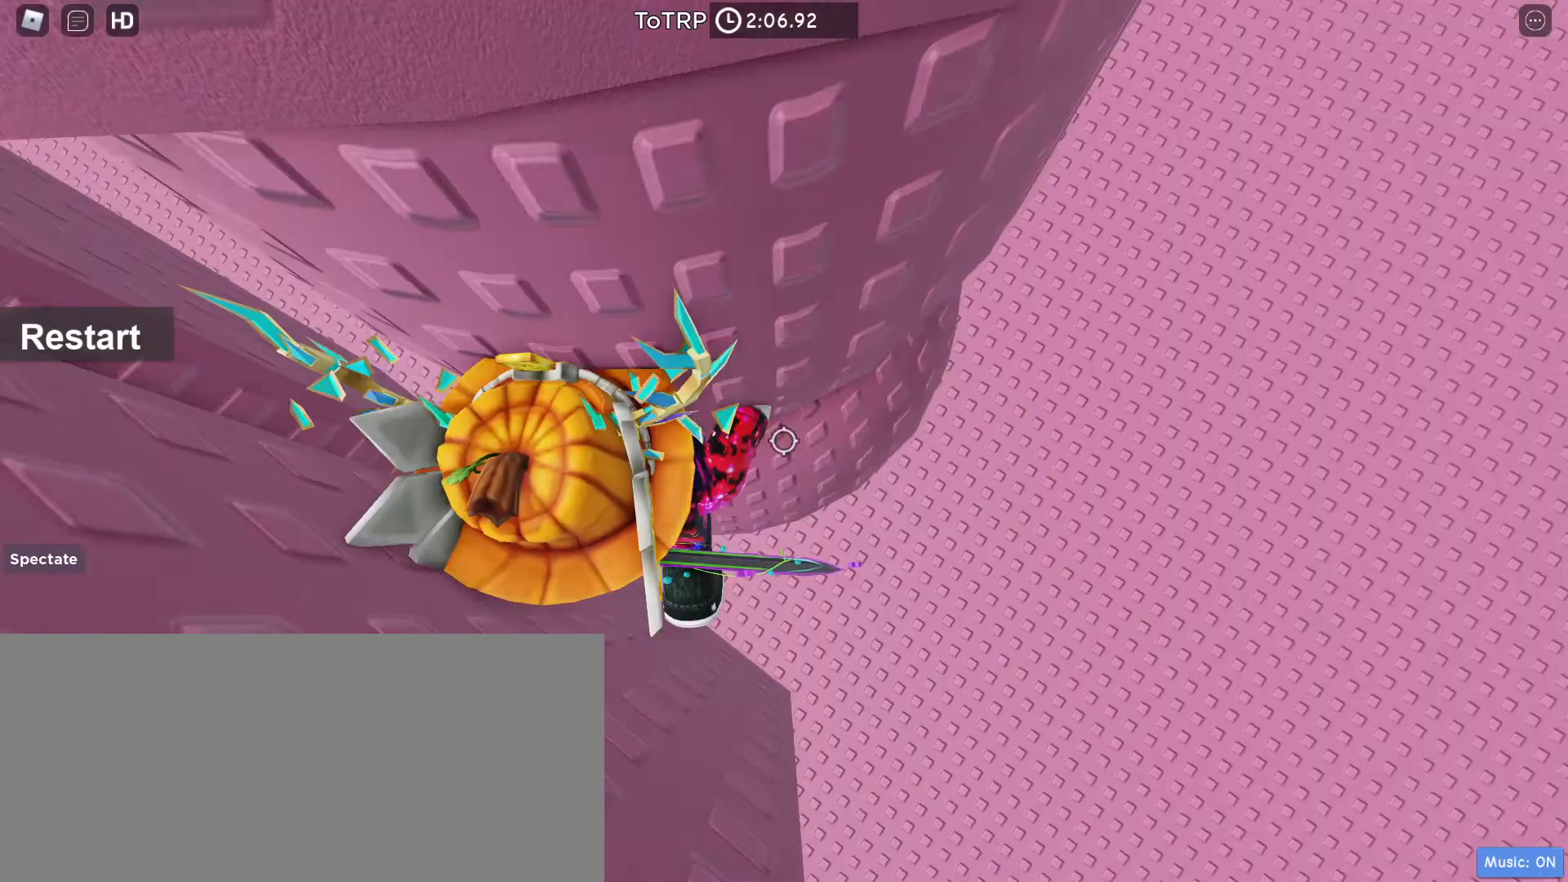
{"keys": ["d", "w"], "mouse": ["right"], "events": [[333, "w", "up"], [400, "w", "down"]]}
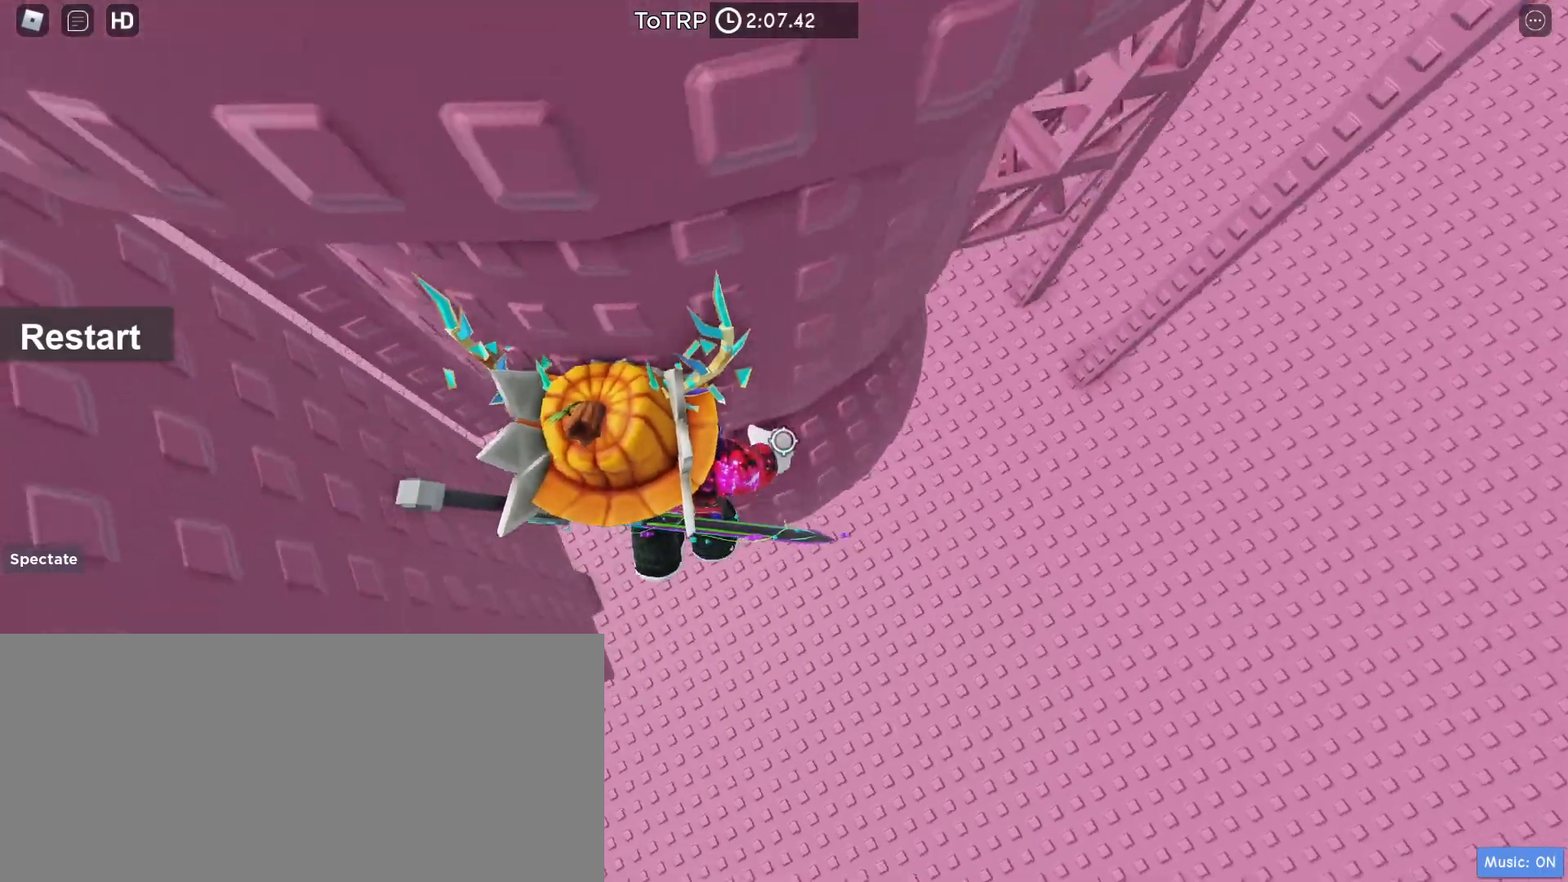
{"keys": ["d", "w"], "mouse": ["right"], "events": []}
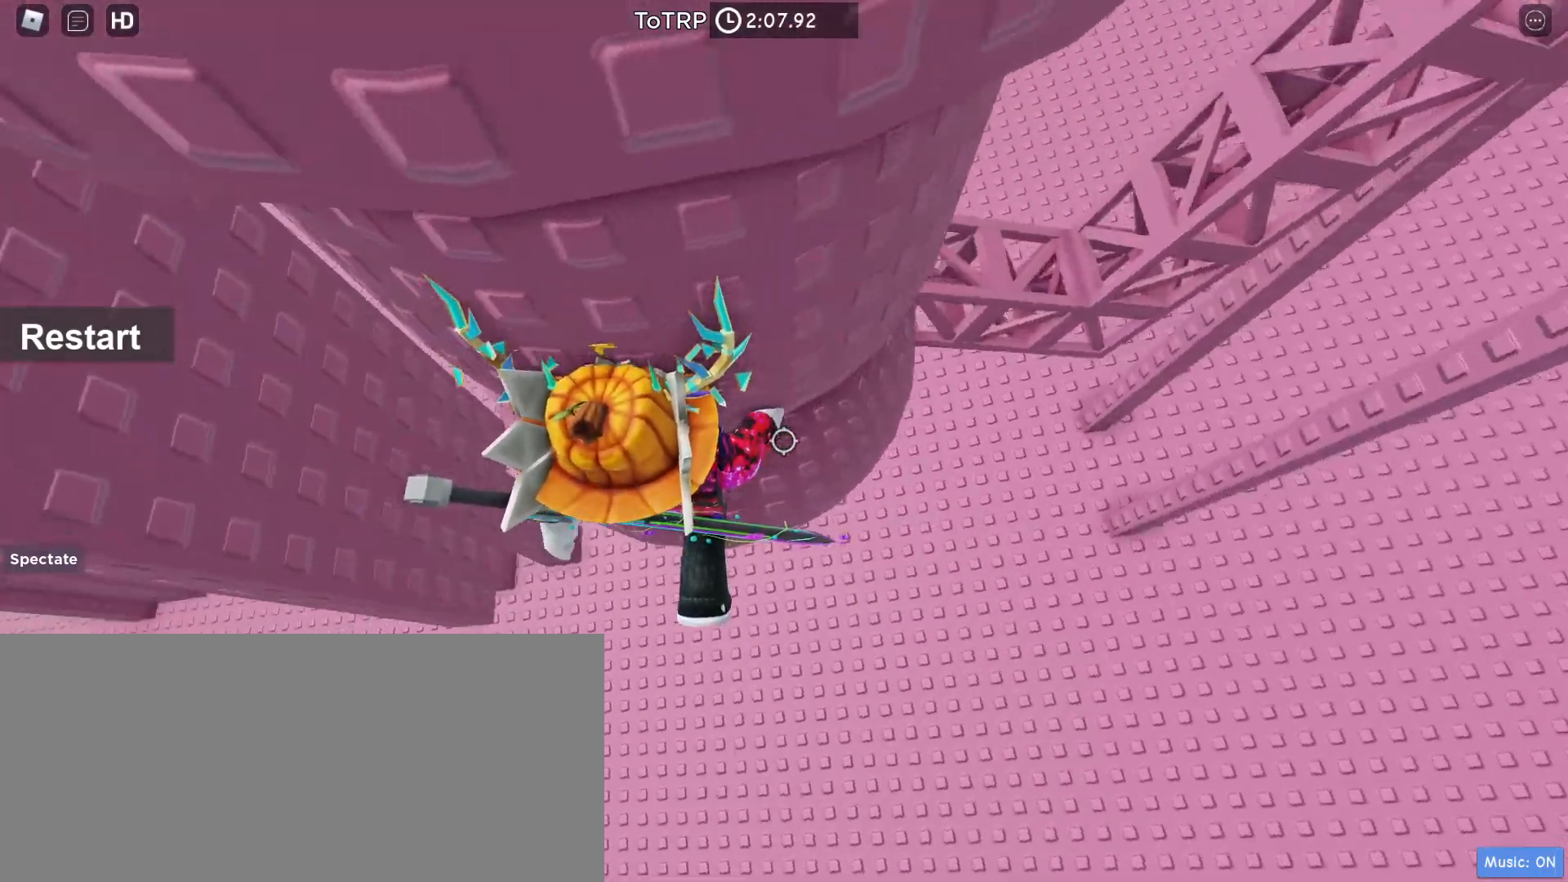
{"keys": ["d", "w"], "mouse": ["right"], "events": []}
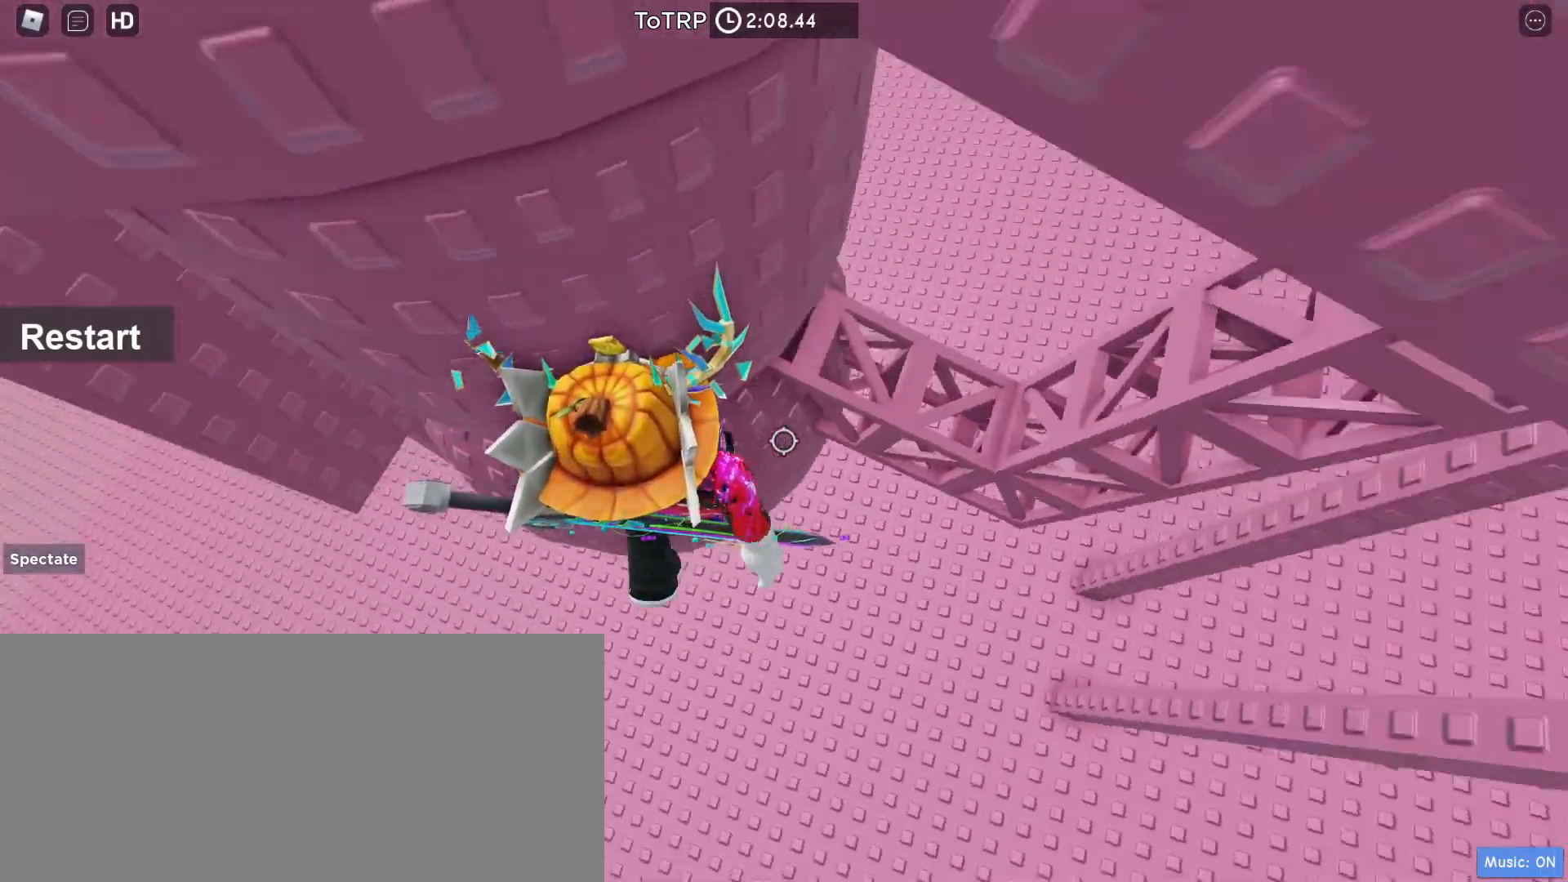
{"keys": [], "mouse": ["right"], "events": [[333, "w", "up"], [367, "d", "up"], [400, "mouse_wheel", "down"], [433, "mouse_wheel", "up"]]}
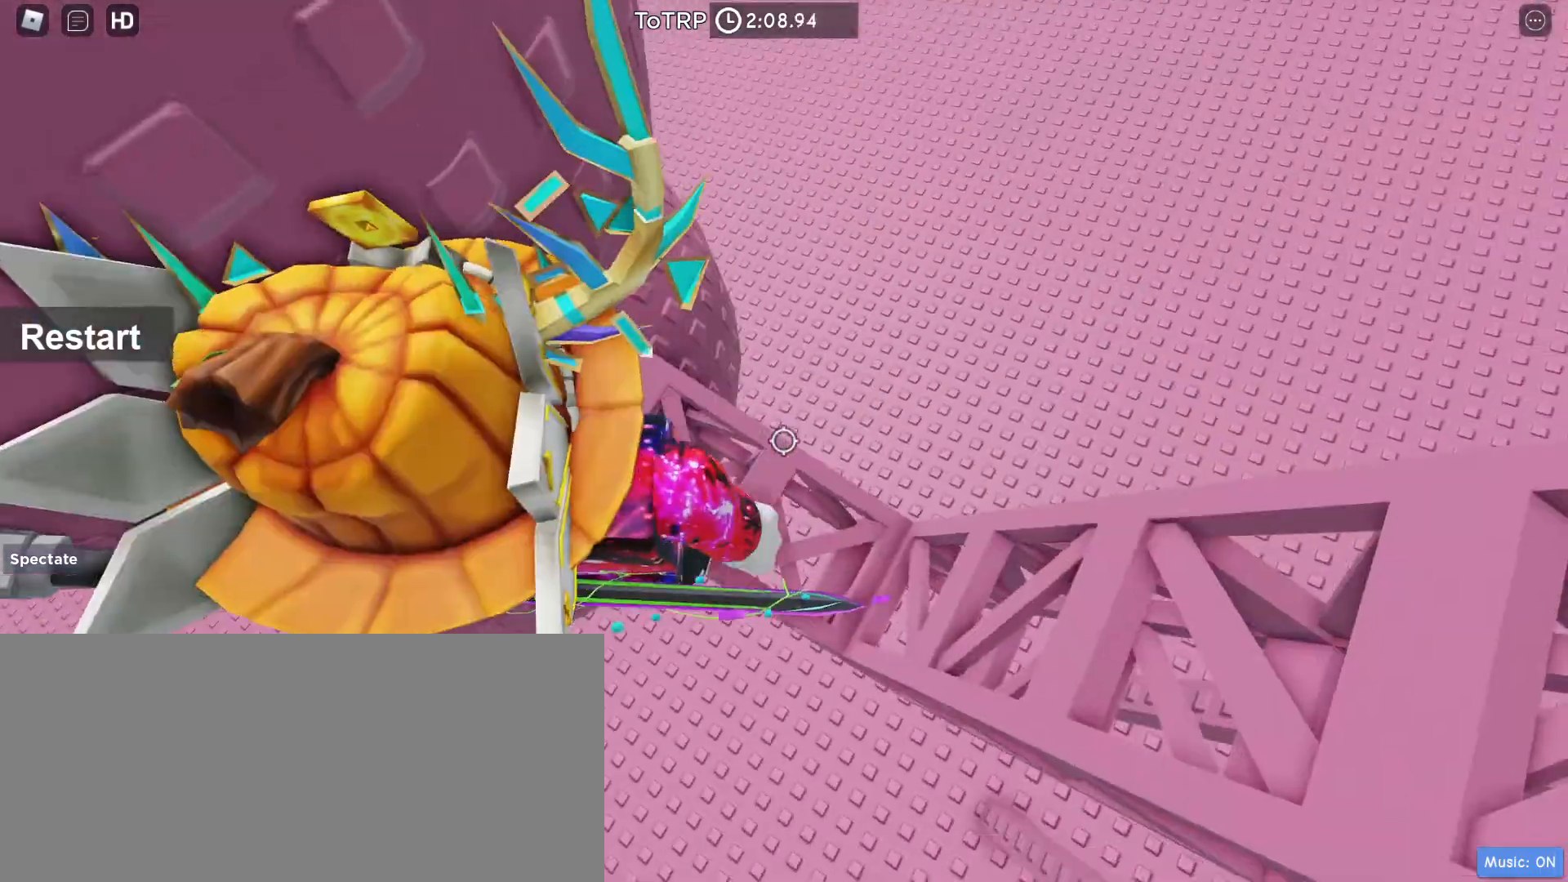
{"keys": ["space"], "mouse": ["right"], "events": [[33, "d", "down"], [167, "d", "up"], [433, "space", "down"]]}
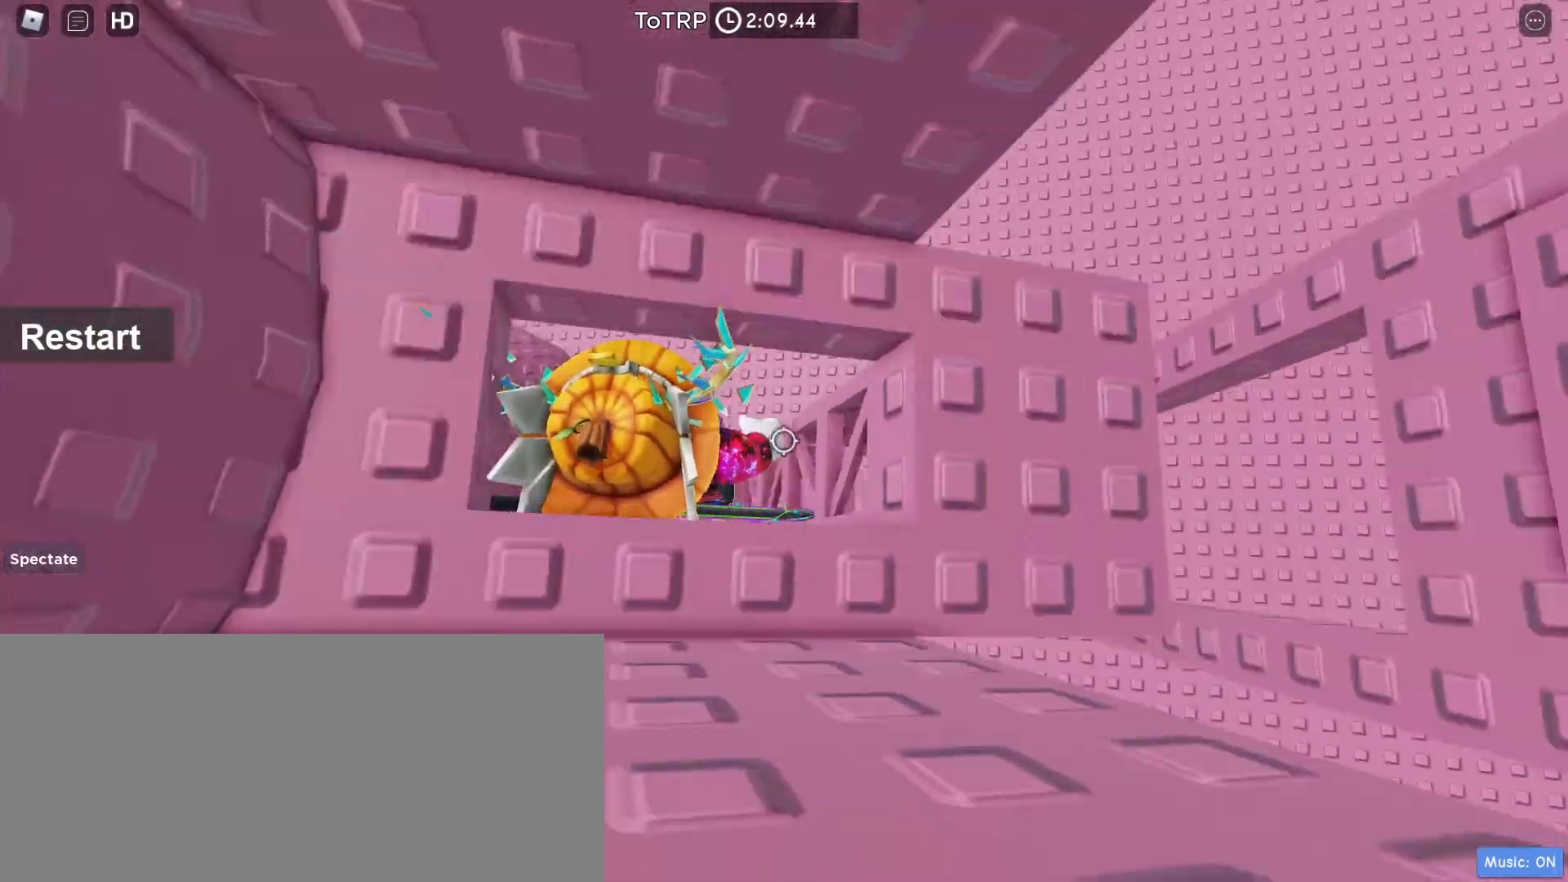
{"keys": ["d"], "mouse": ["right"], "events": [[67, "d", "down"], [67, "space", "up"], [367, "d", "up"], [500, "d", "down"]]}
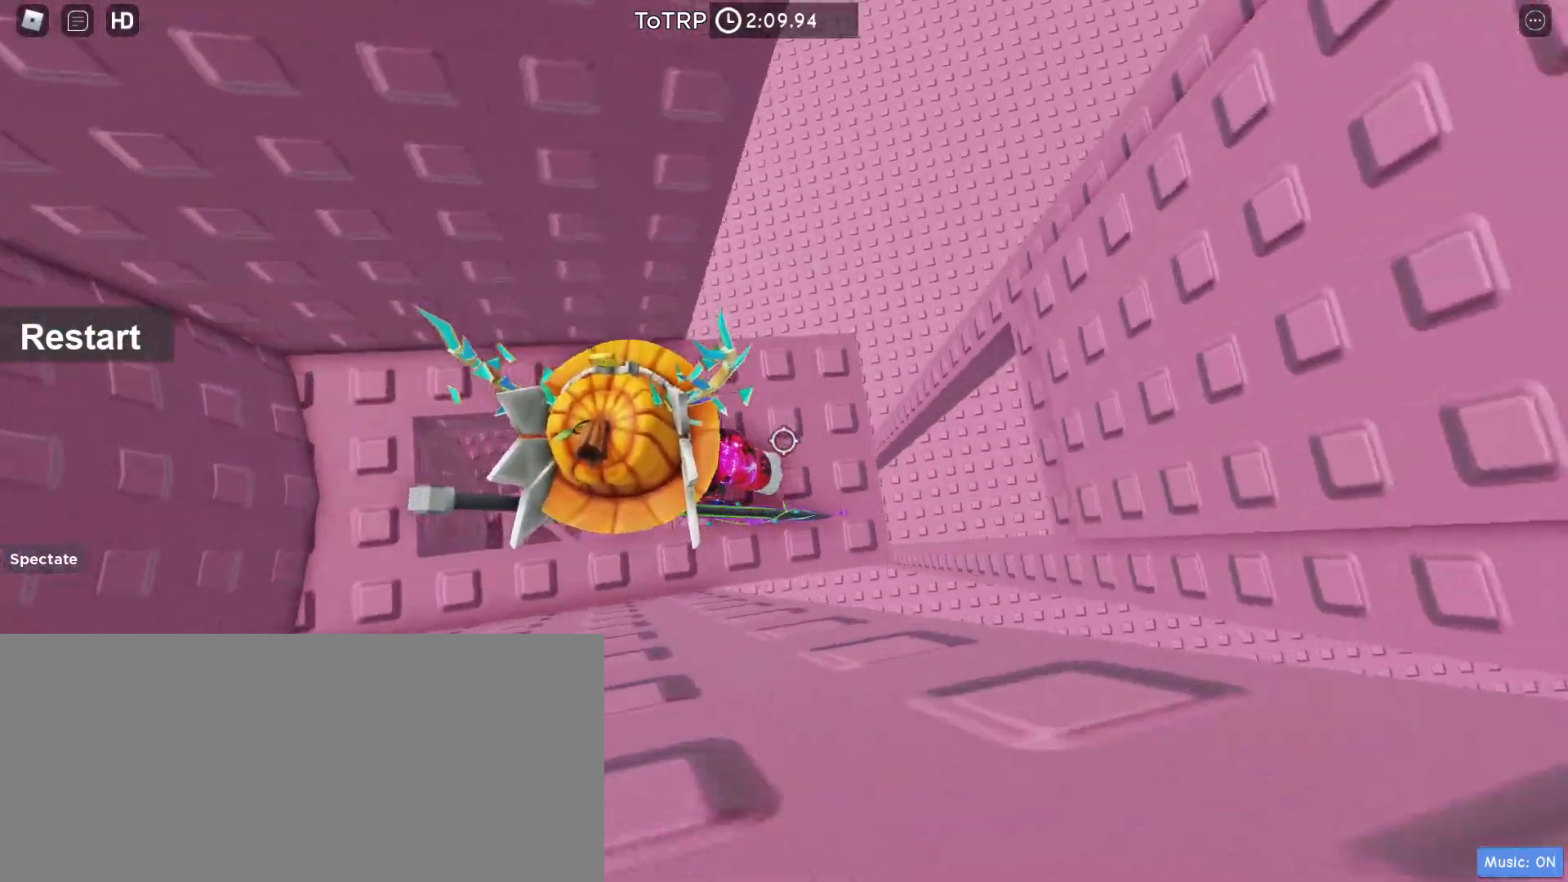
{"keys": [], "mouse": ["right"], "events": [[267, "d", "up"]]}
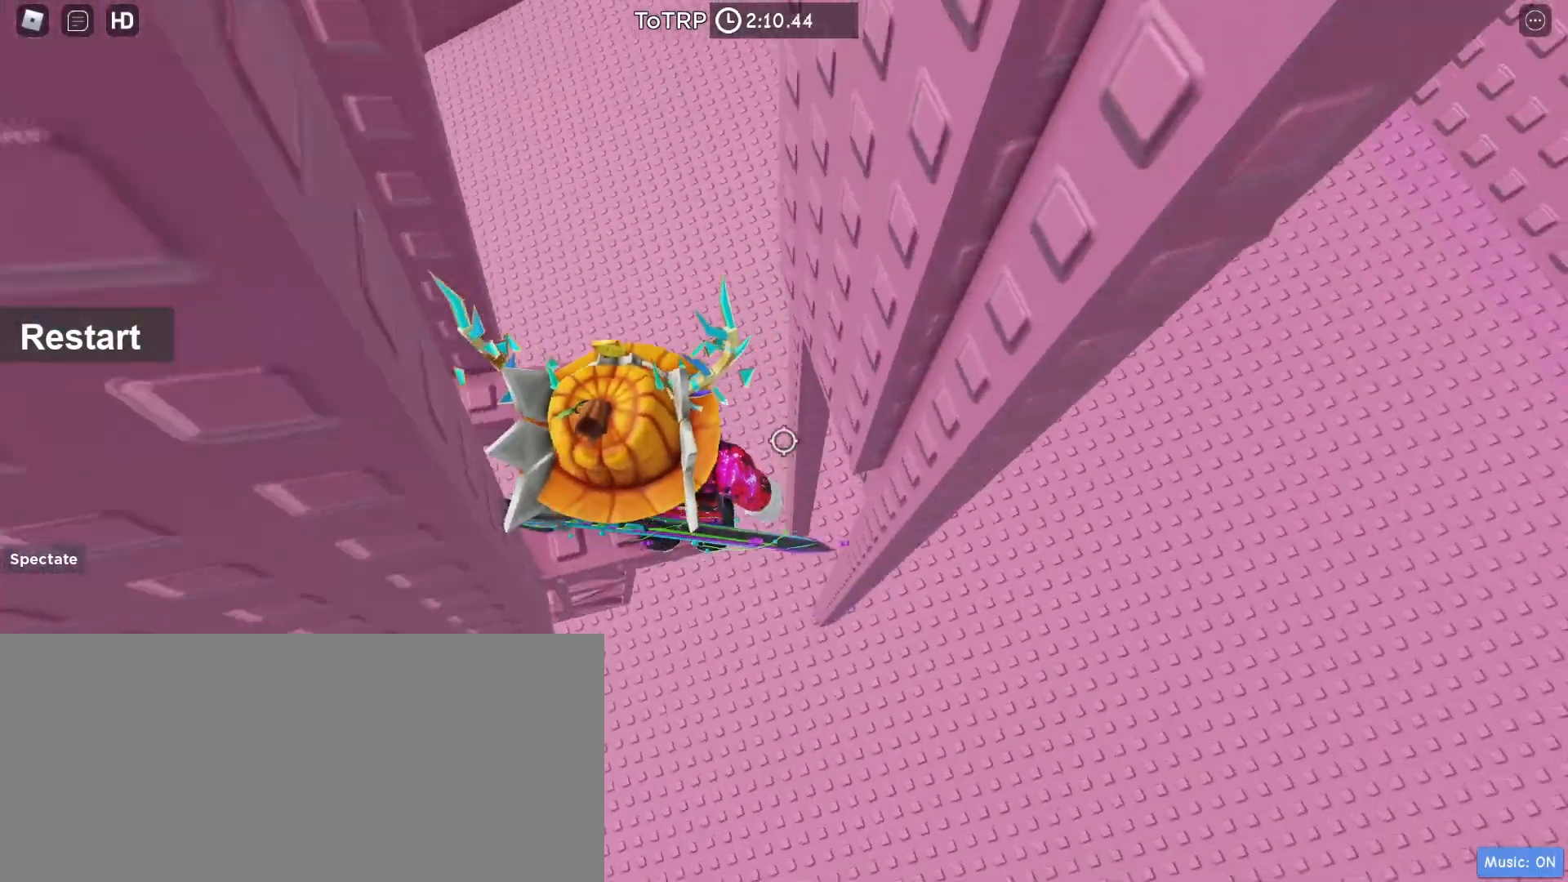
{"keys": ["d"], "mouse": ["right"], "events": [[500, "d", "down"]]}
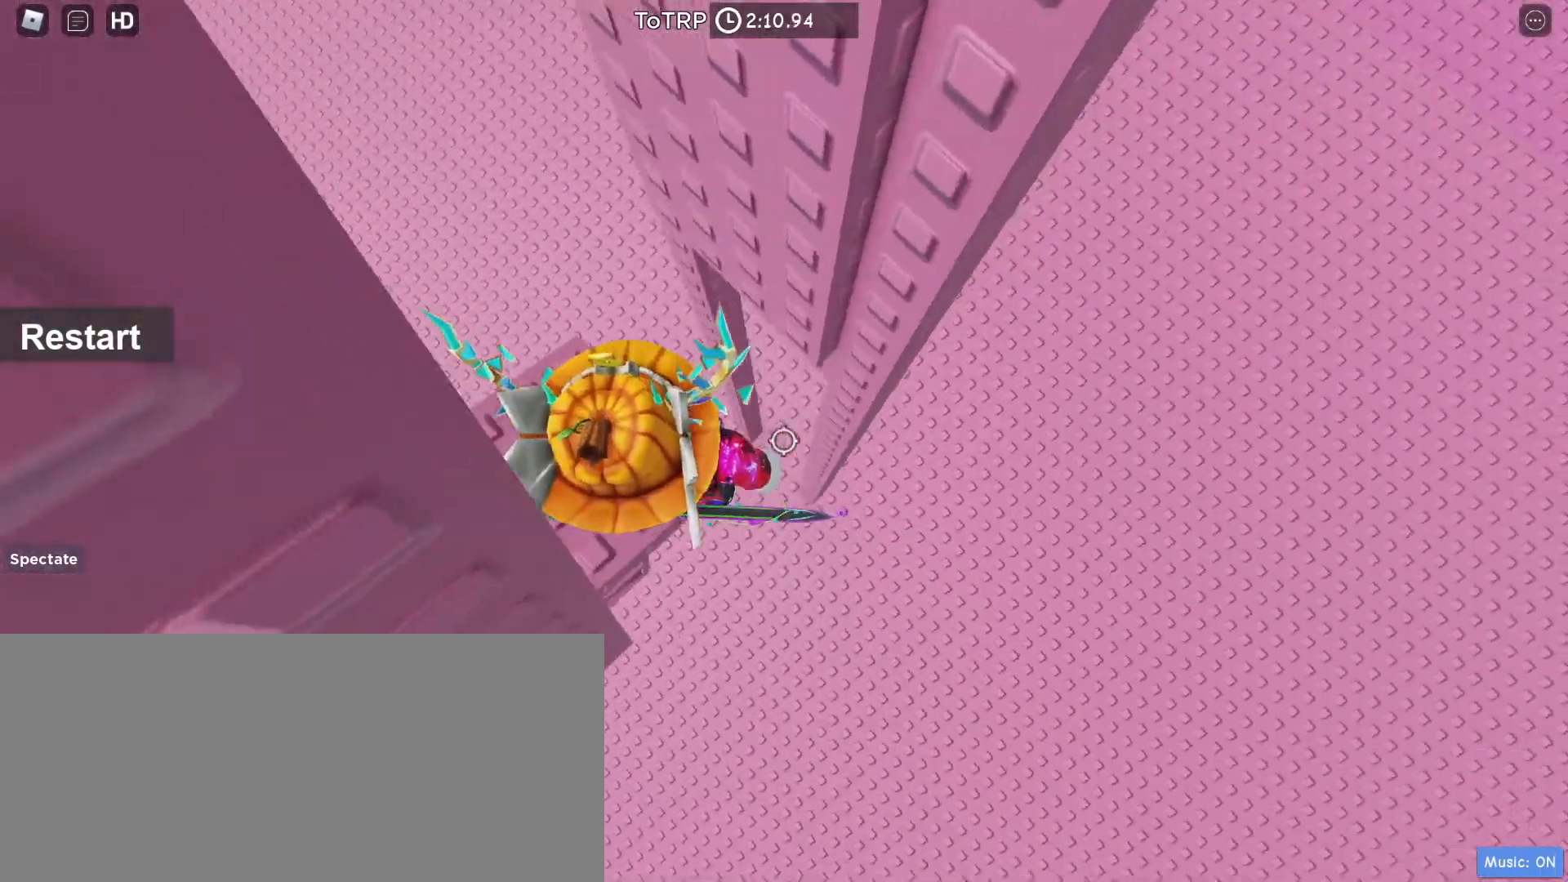
{"keys": ["w"], "mouse": ["right"], "events": [[133, "space", "down"], [267, "space", "up"], [333, "w", "down"], [500, "d", "up"]]}
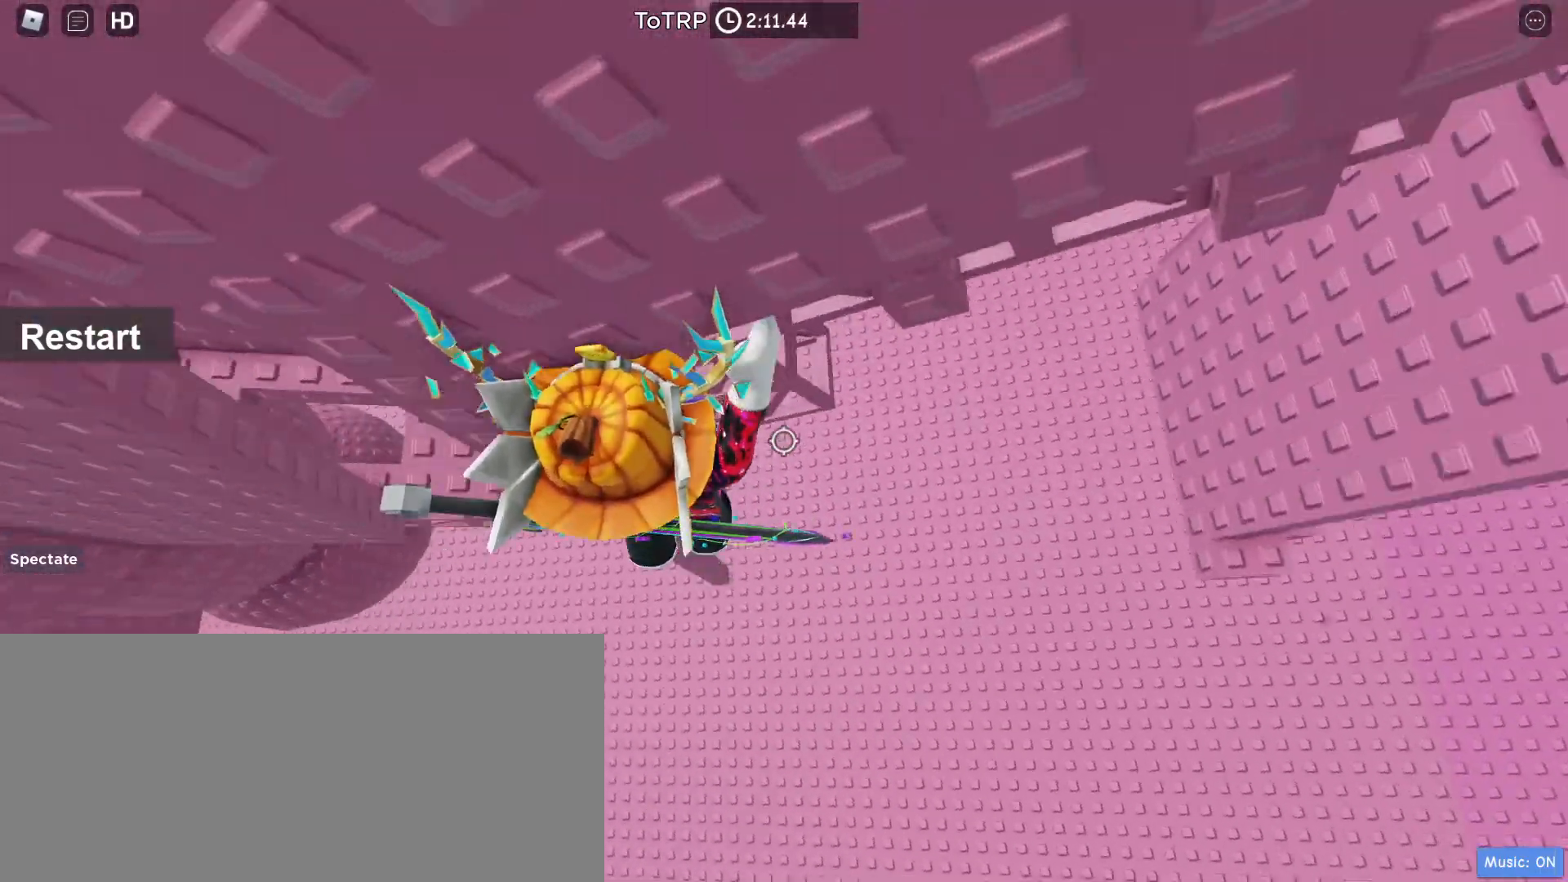
{"keys": ["d", "w"], "mouse": ["right"], "events": [[500, "d", "down"]]}
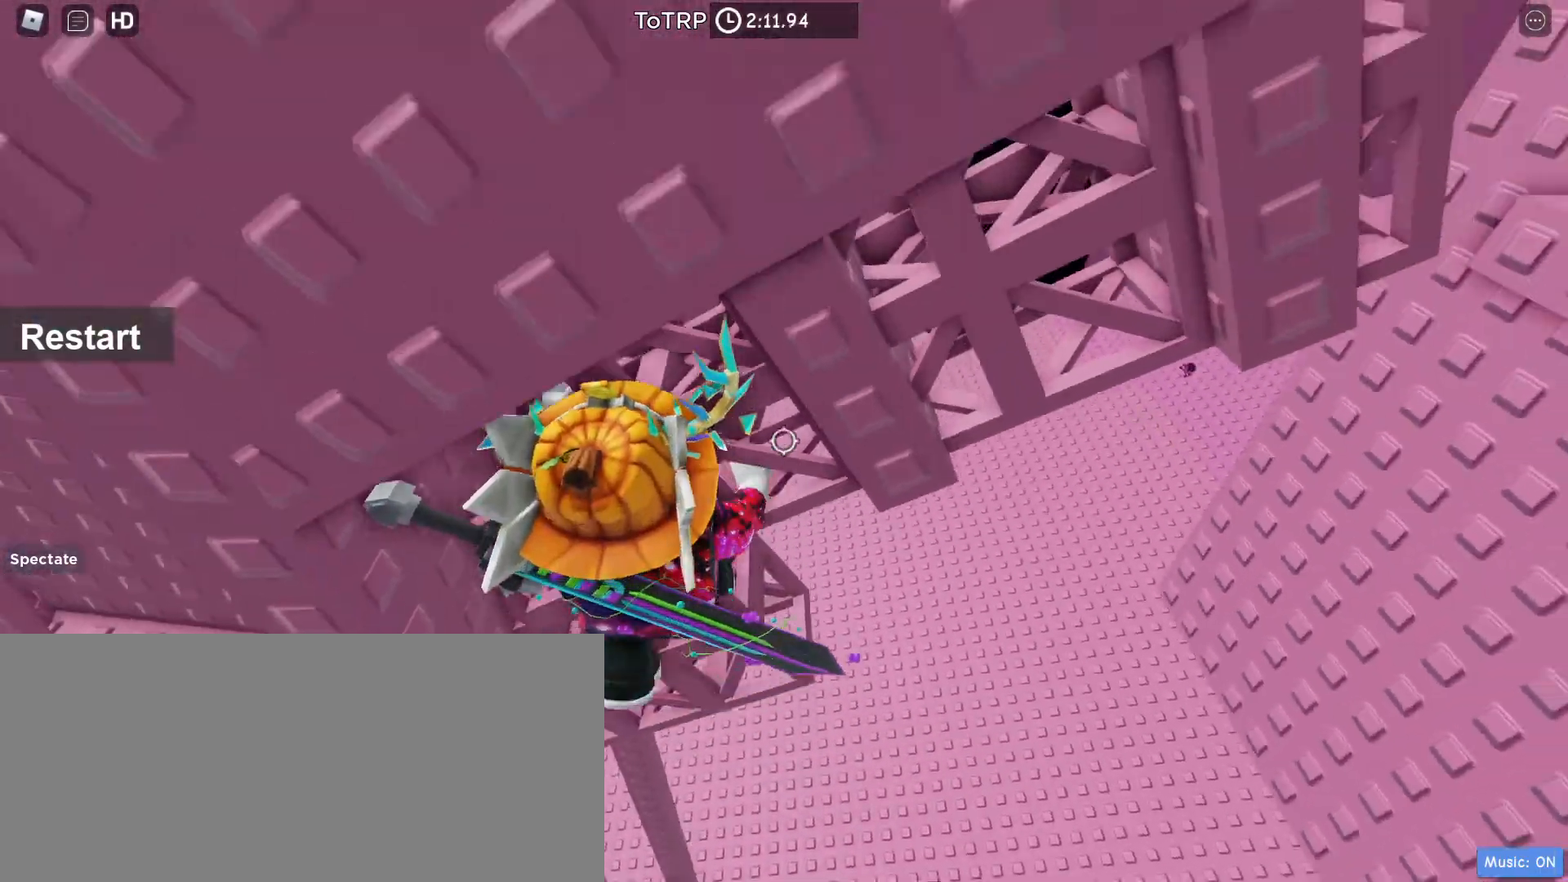
{"keys": ["w"], "mouse": ["right"], "events": [[467, "d", "up"]]}
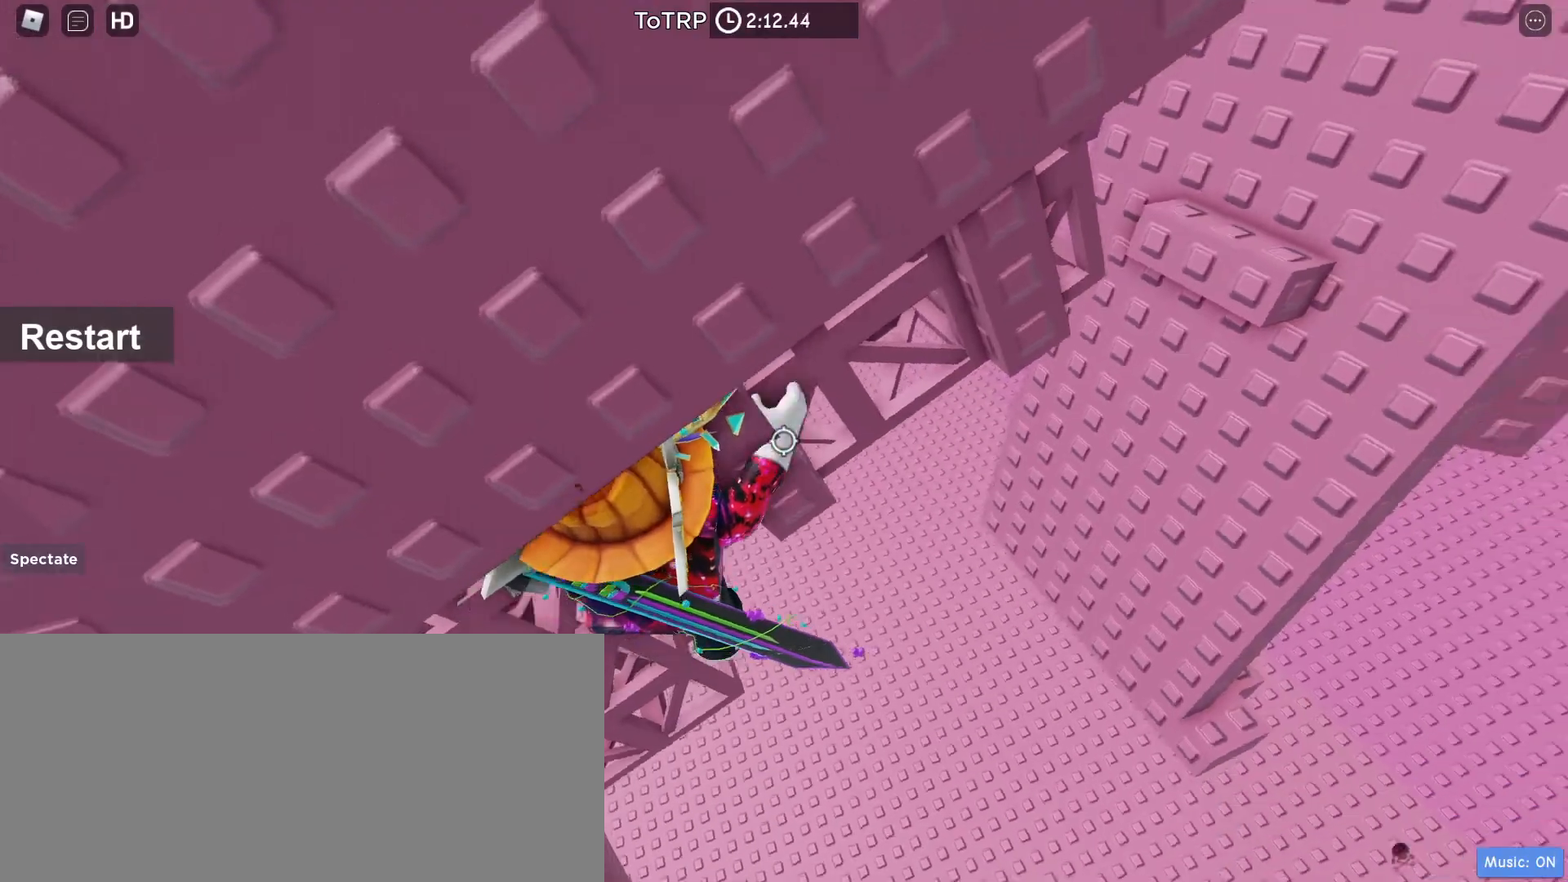
{"keys": ["d", "w"], "mouse": ["right"], "events": [[233, "d", "down"]]}
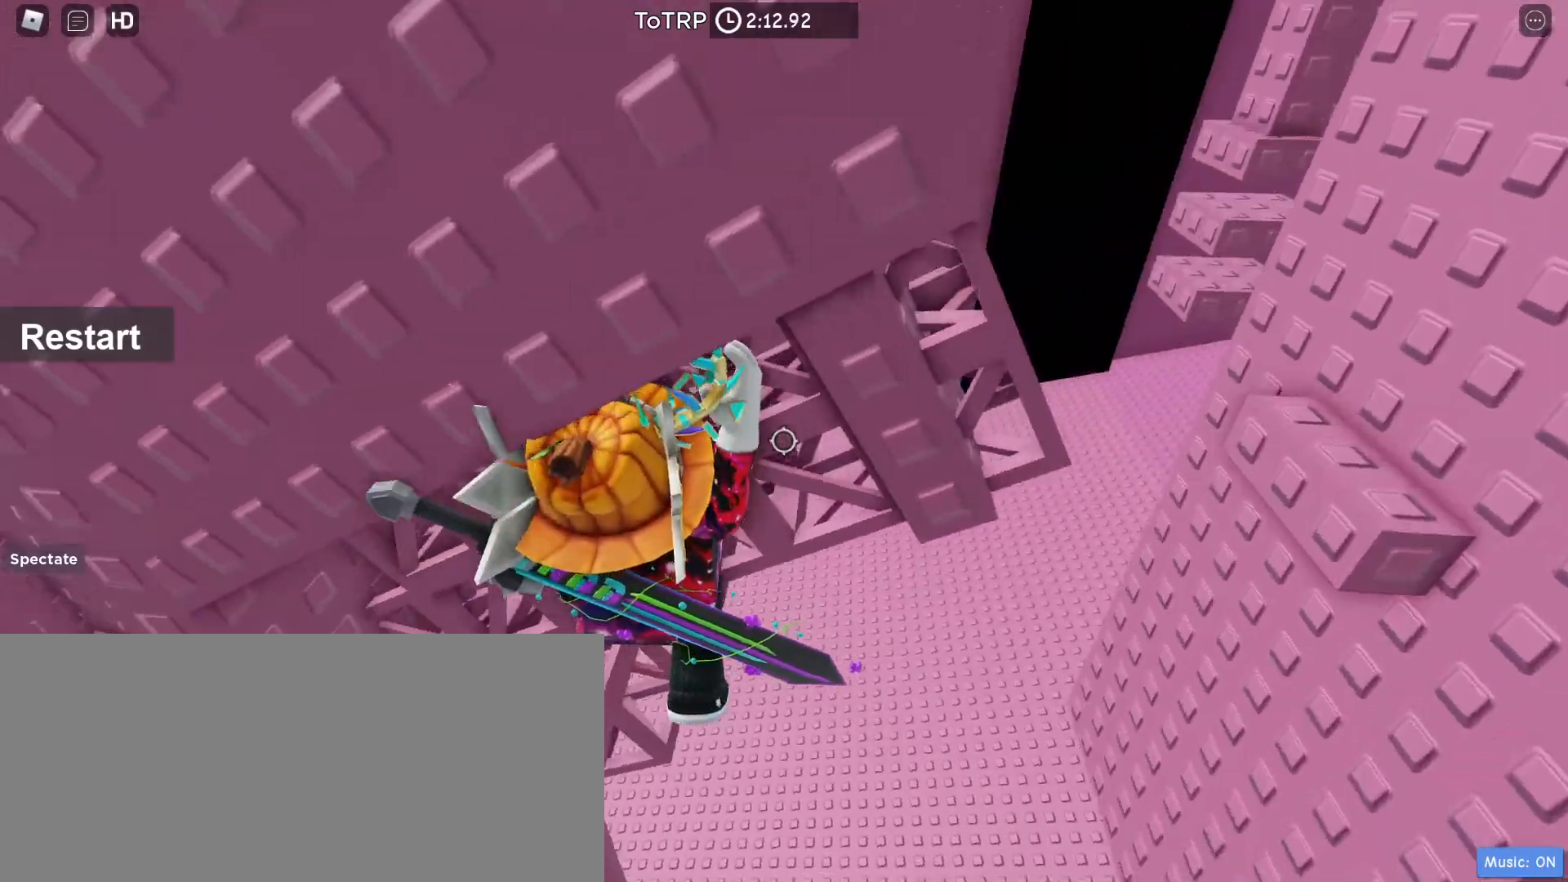
{"keys": ["w"], "mouse": ["right"], "events": [[267, "d", "up"]]}
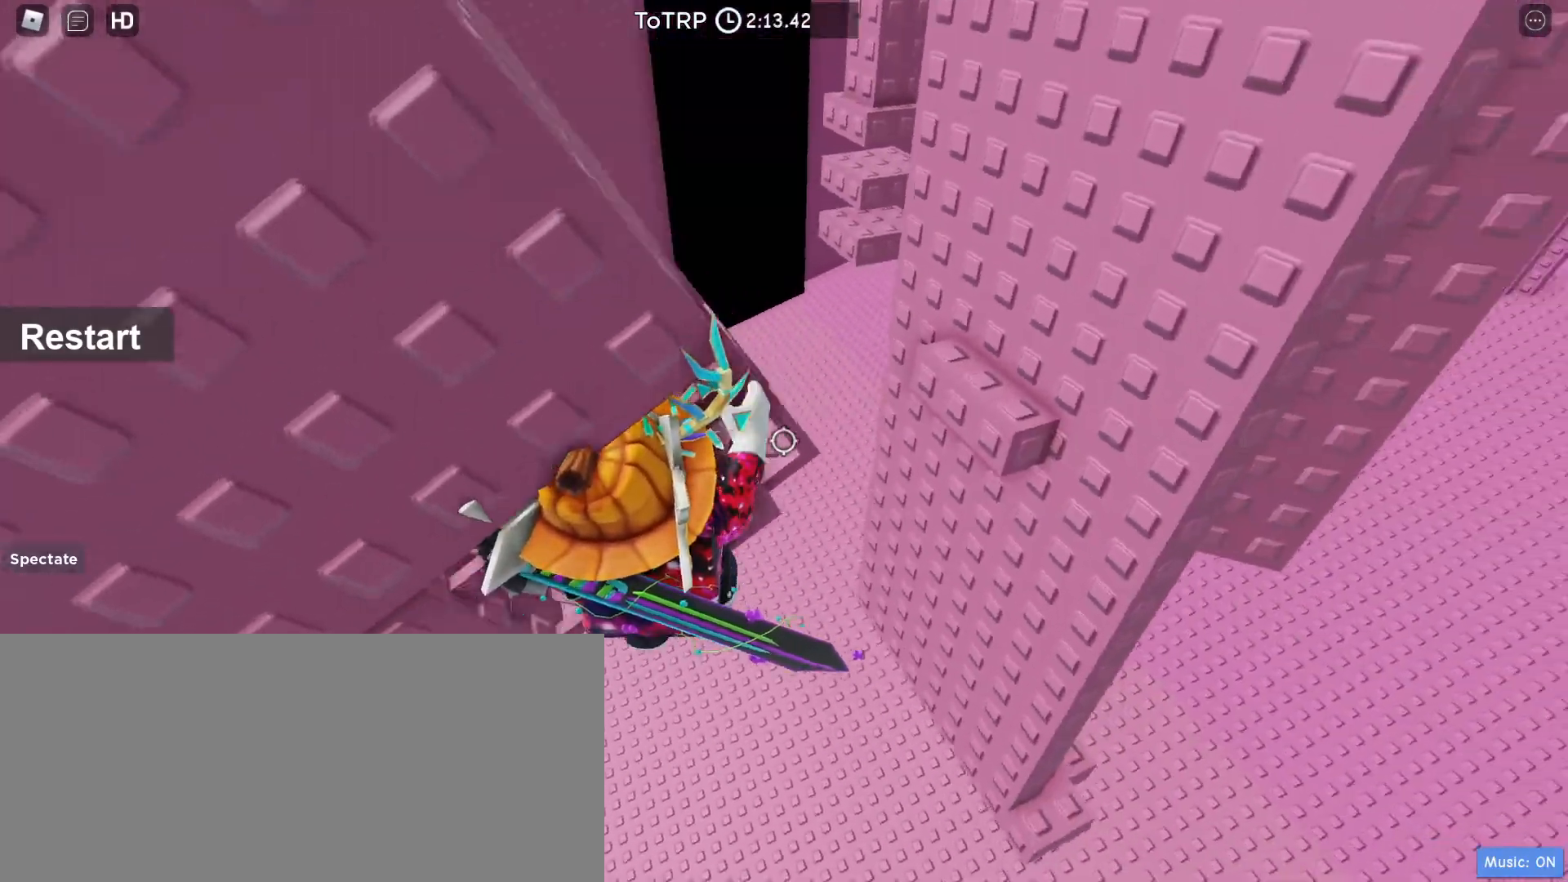
{"keys": [], "mouse": ["right"], "events": [[167, "d", "down"], [433, "d", "up"], [467, "w", "up"]]}
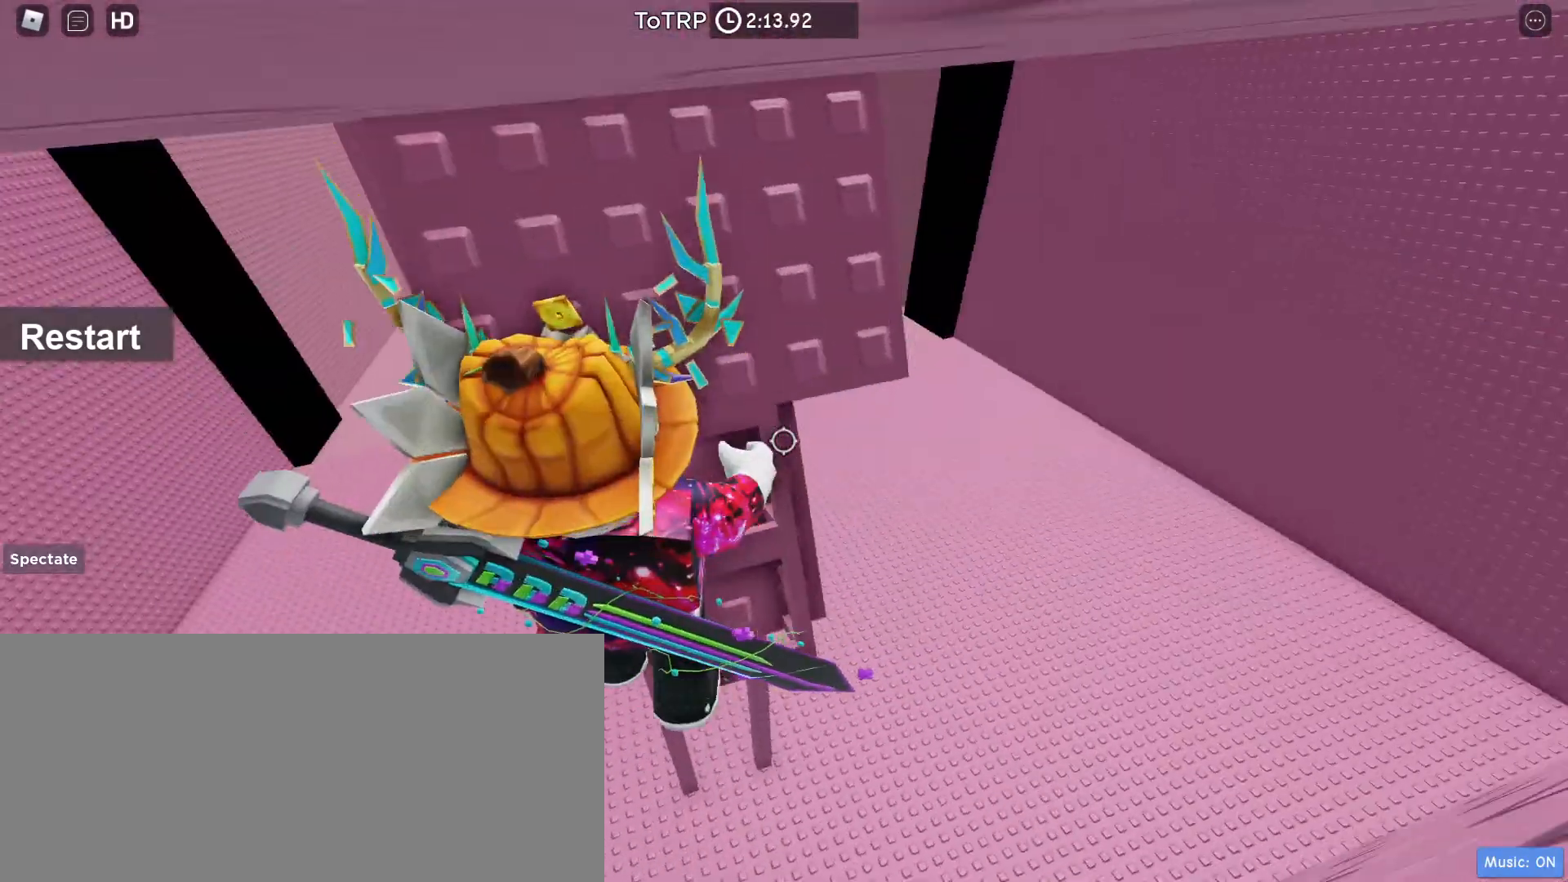
{"keys": [], "mouse": ["right"], "events": []}